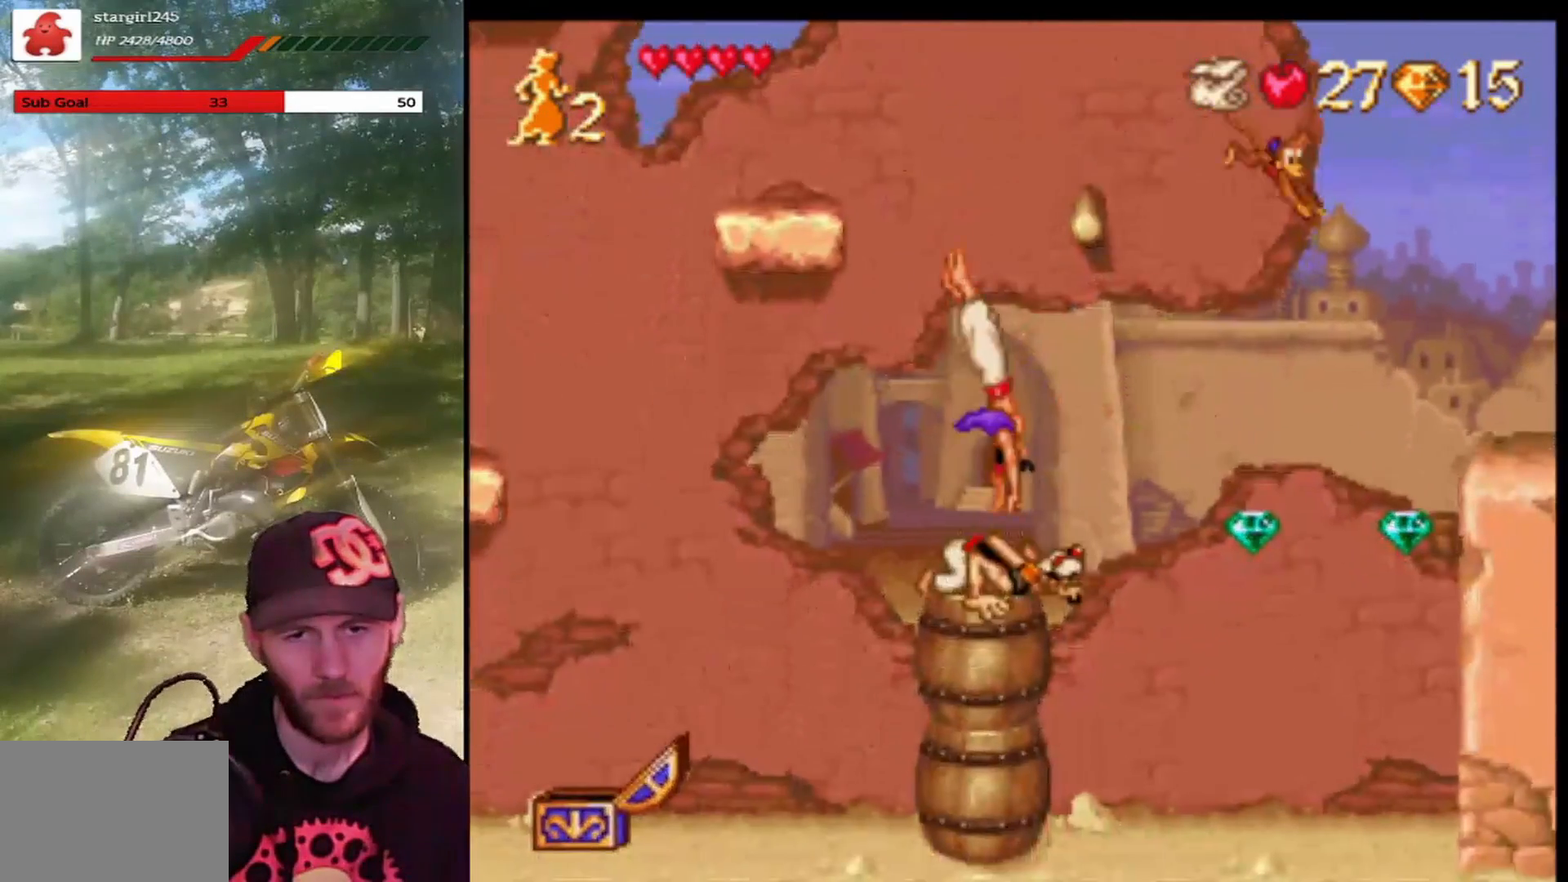
Gameplay with a controller (PlayStation layout); each line is a JSON object with the inputs held at the frame after it. "events" lists button and stick changes between this image and that frame as [ms after this image, input, new state], when the widget could be followed in between. Not read: right_stick.
{"buttons": ["DPAD_RIGHT"], "left_stick": "center", "events": [[67, "DPAD_RIGHT", "down"]]}
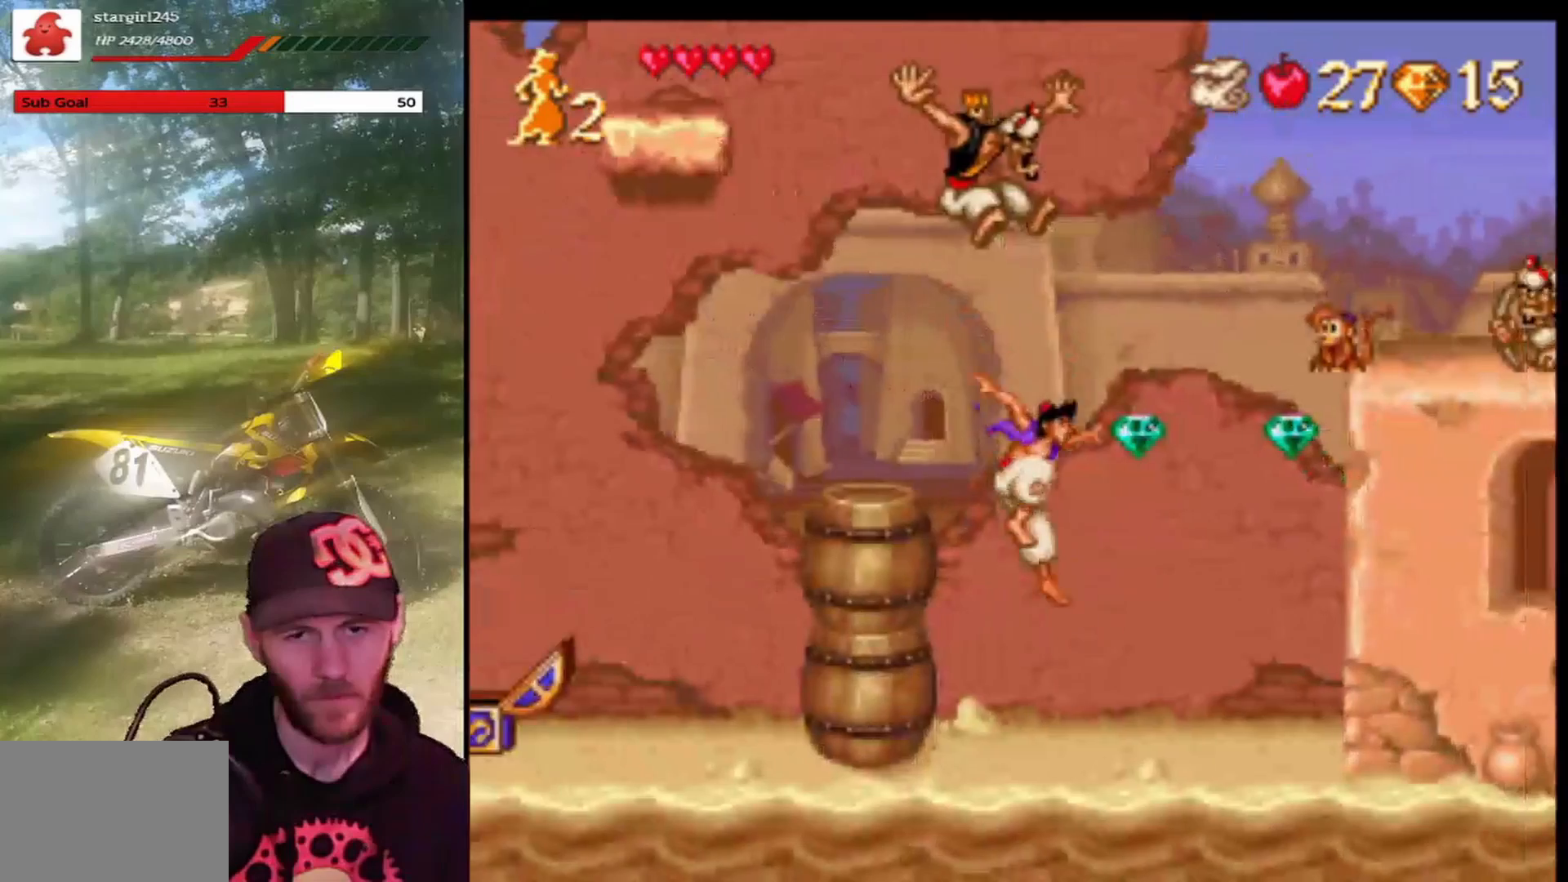
{"buttons": ["CROSS"], "left_stick": "center", "events": [[34, "DPAD_RIGHT", "up"], [367, "CROSS", "down"]]}
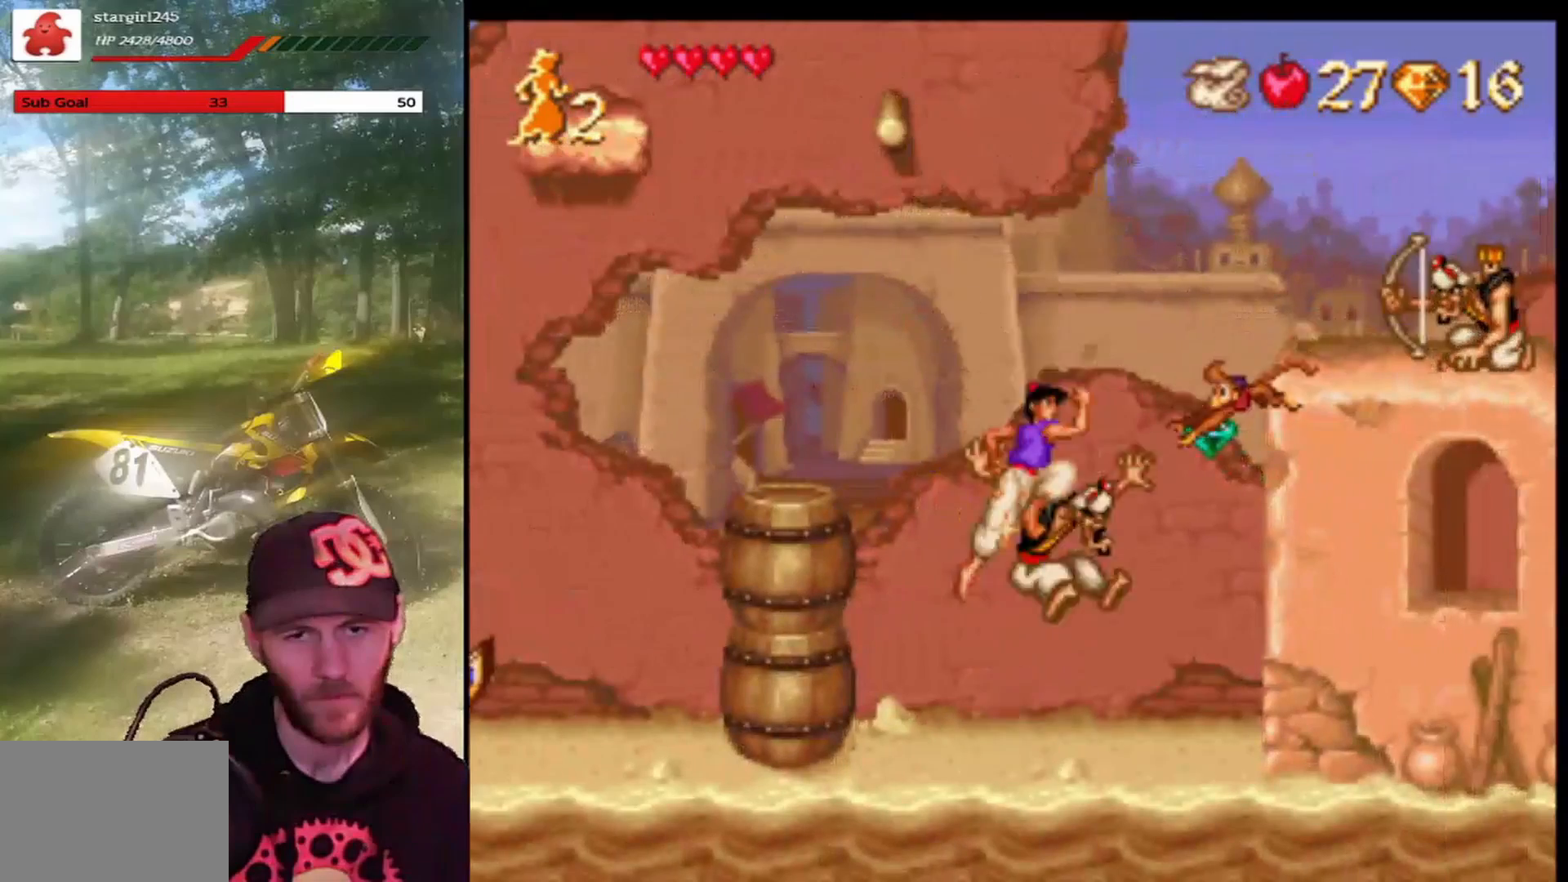
{"buttons": ["CROSS", "DPAD_RIGHT"], "left_stick": "center", "events": [[33, "DPAD_RIGHT", "down"]]}
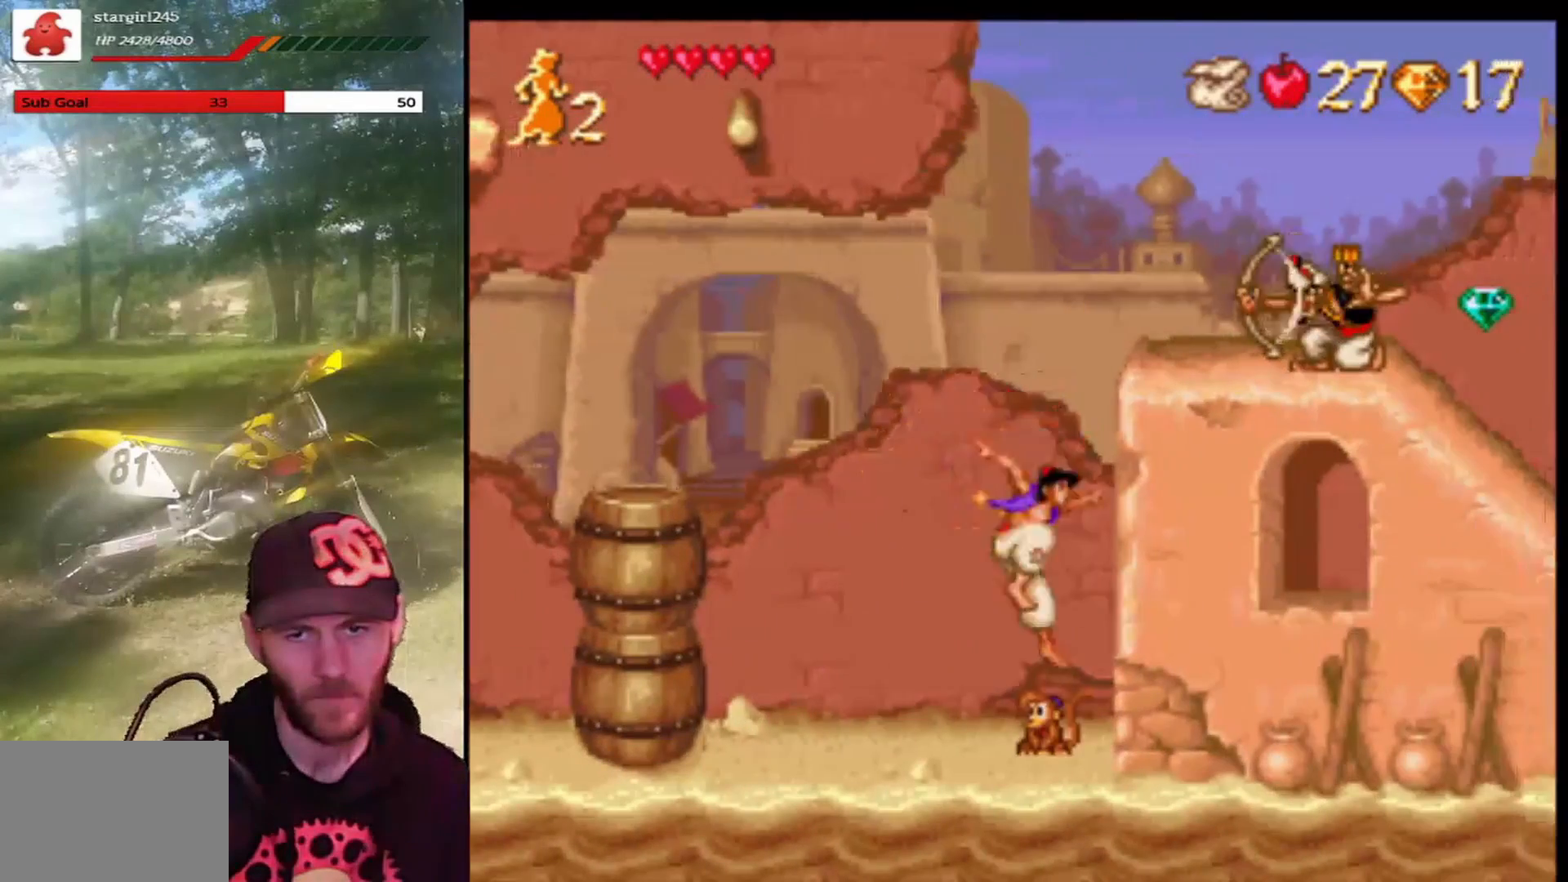
{"buttons": [], "left_stick": "center", "events": [[67, "CROSS", "up"], [267, "DPAD_RIGHT", "up"]]}
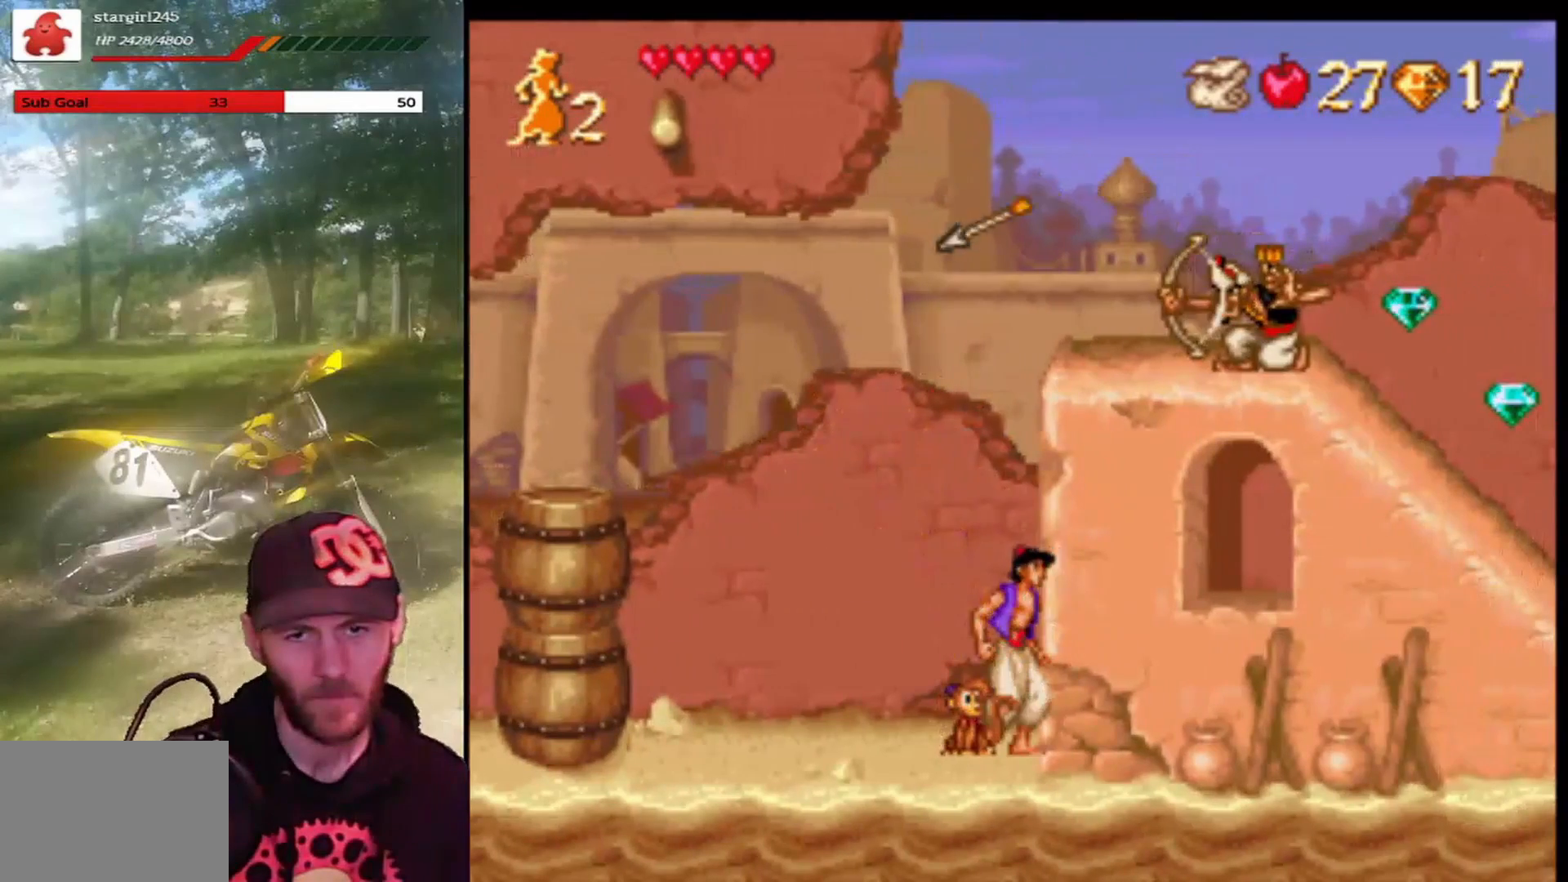
{"buttons": ["CROSS"], "left_stick": "center", "events": [[233, "CROSS", "down"]]}
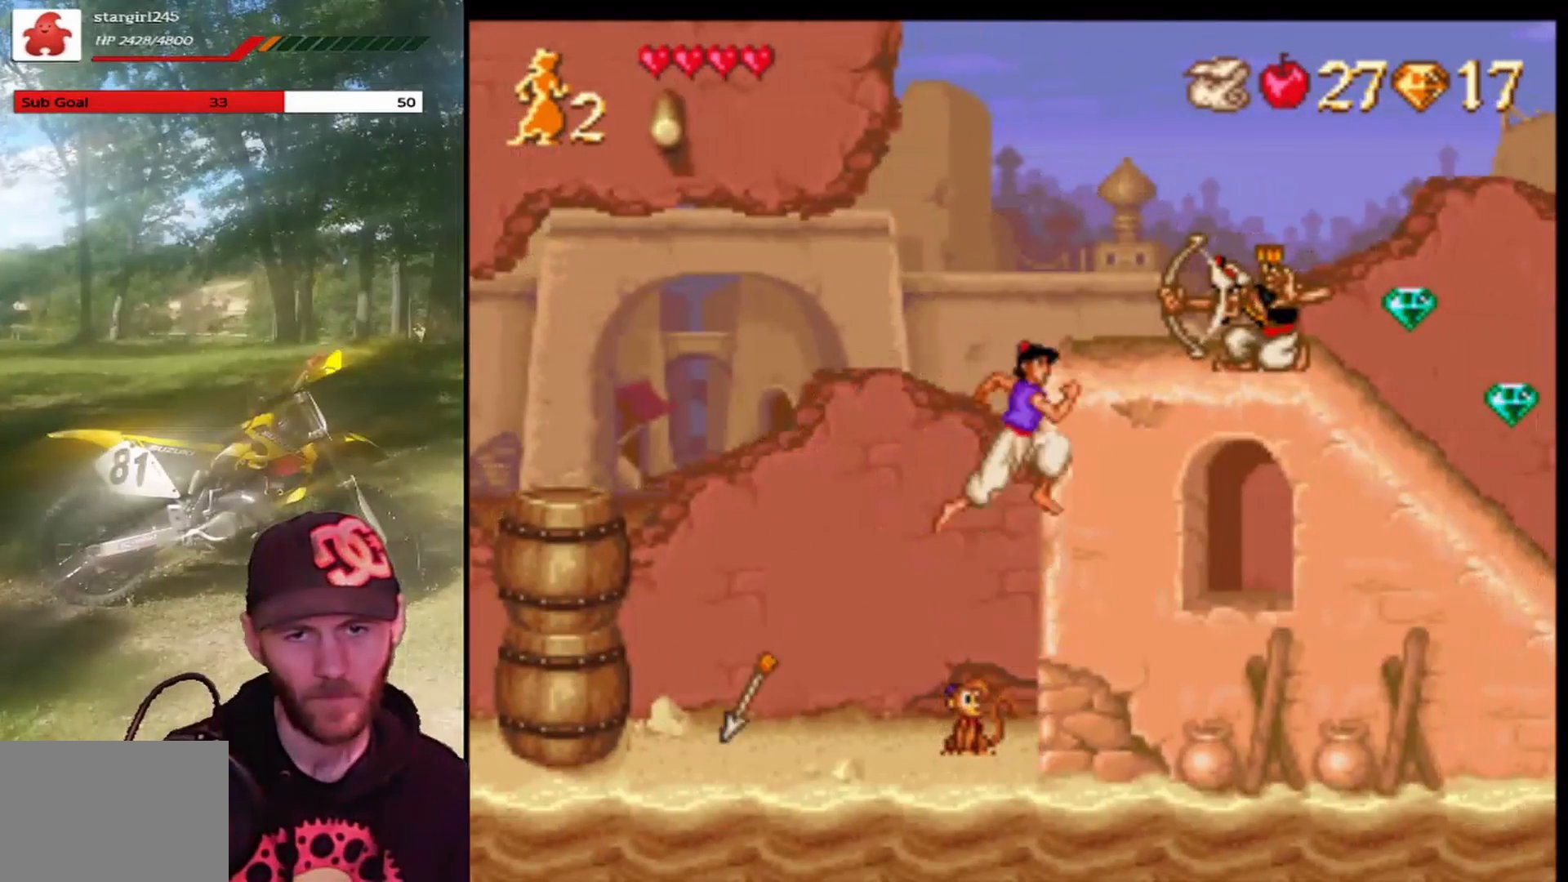
{"buttons": [], "left_stick": "center", "events": [[100, "CIRCLE", "down"], [100, "CROSS", "up"], [301, "CIRCLE", "up"]]}
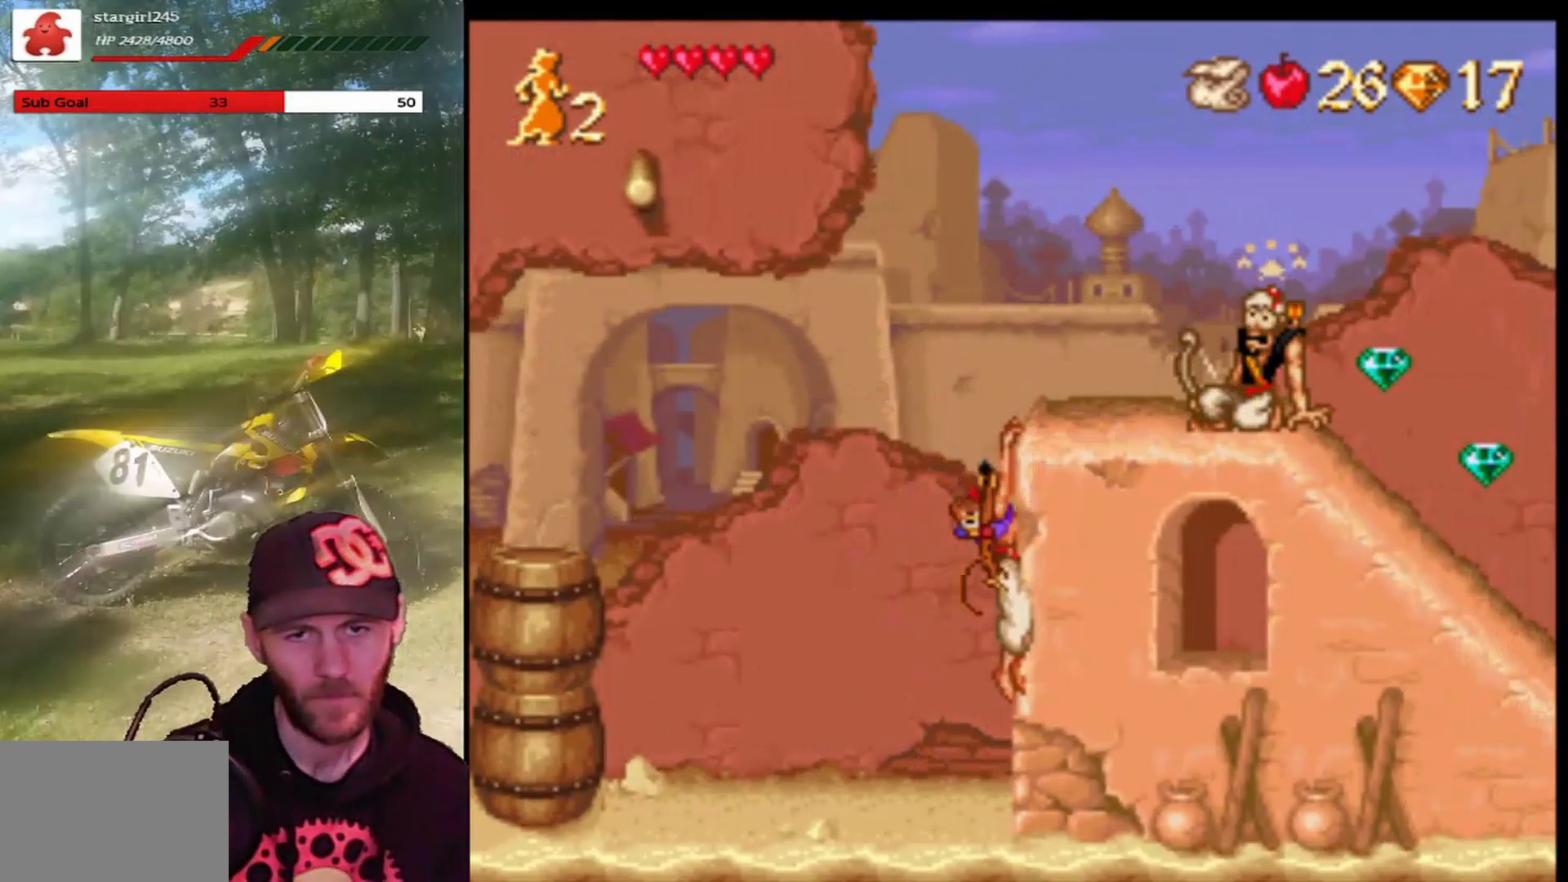
{"buttons": [], "left_stick": "center", "events": [[233, "DPAD_UP", "down"], [400, "DPAD_UP", "up"]]}
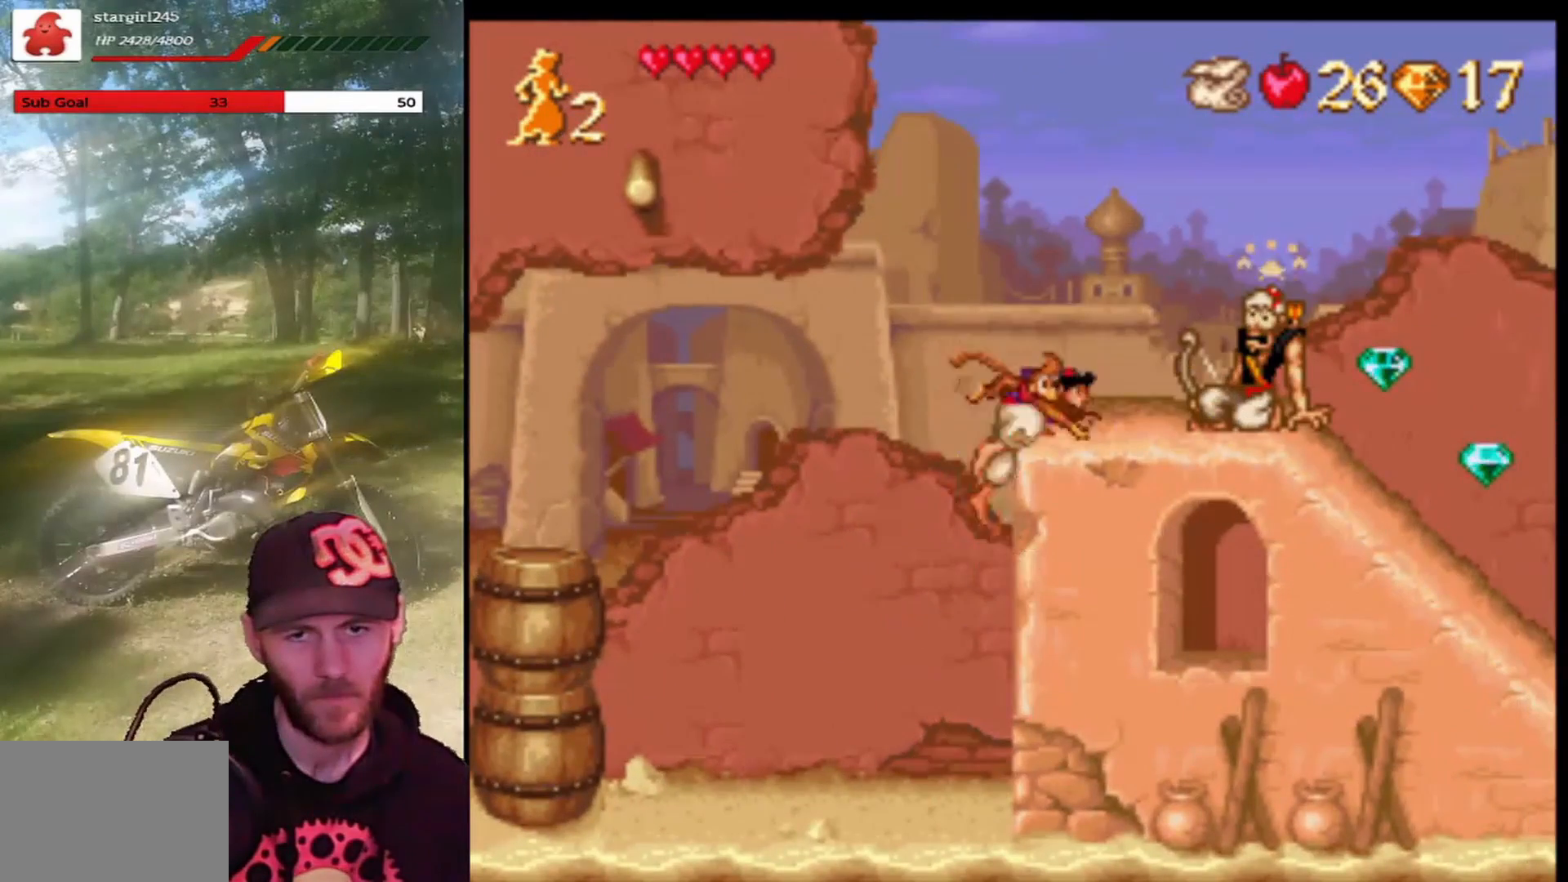
{"buttons": ["DPAD_RIGHT"], "left_stick": "center", "events": [[34, "DPAD_UP", "down"], [67, "DPAD_UP", "up"], [234, "DPAD_RIGHT", "down"], [301, "CROSS", "down"], [468, "CROSS", "up"]]}
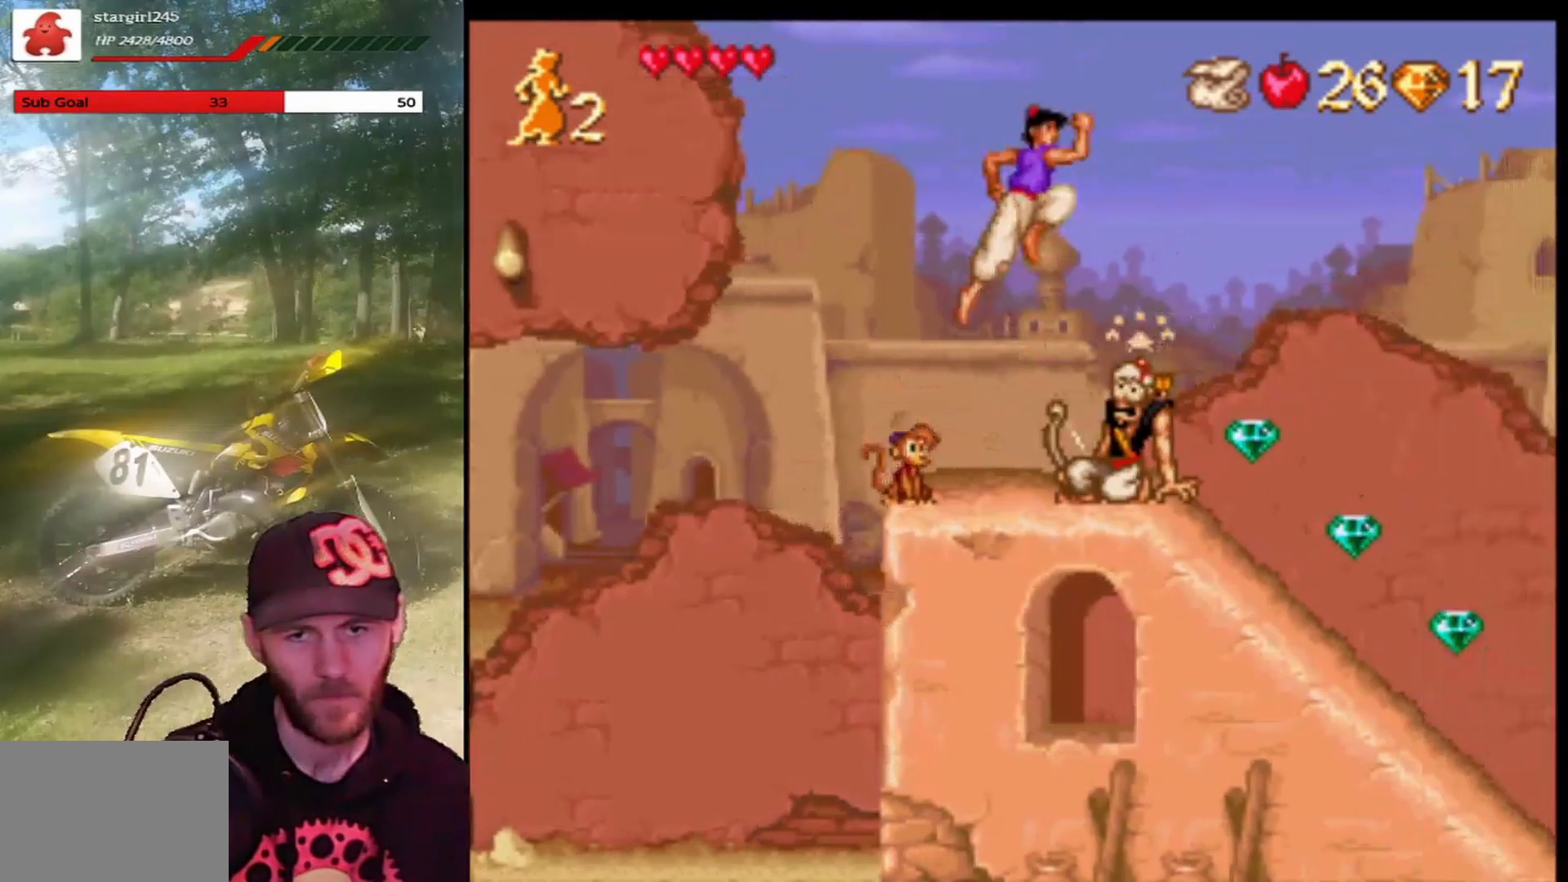
{"buttons": ["DPAD_RIGHT"], "left_stick": "center", "events": [[133, "DPAD_RIGHT", "up"], [233, "DPAD_LEFT", "down"], [367, "DPAD_LEFT", "up"], [434, "DPAD_RIGHT", "down"]]}
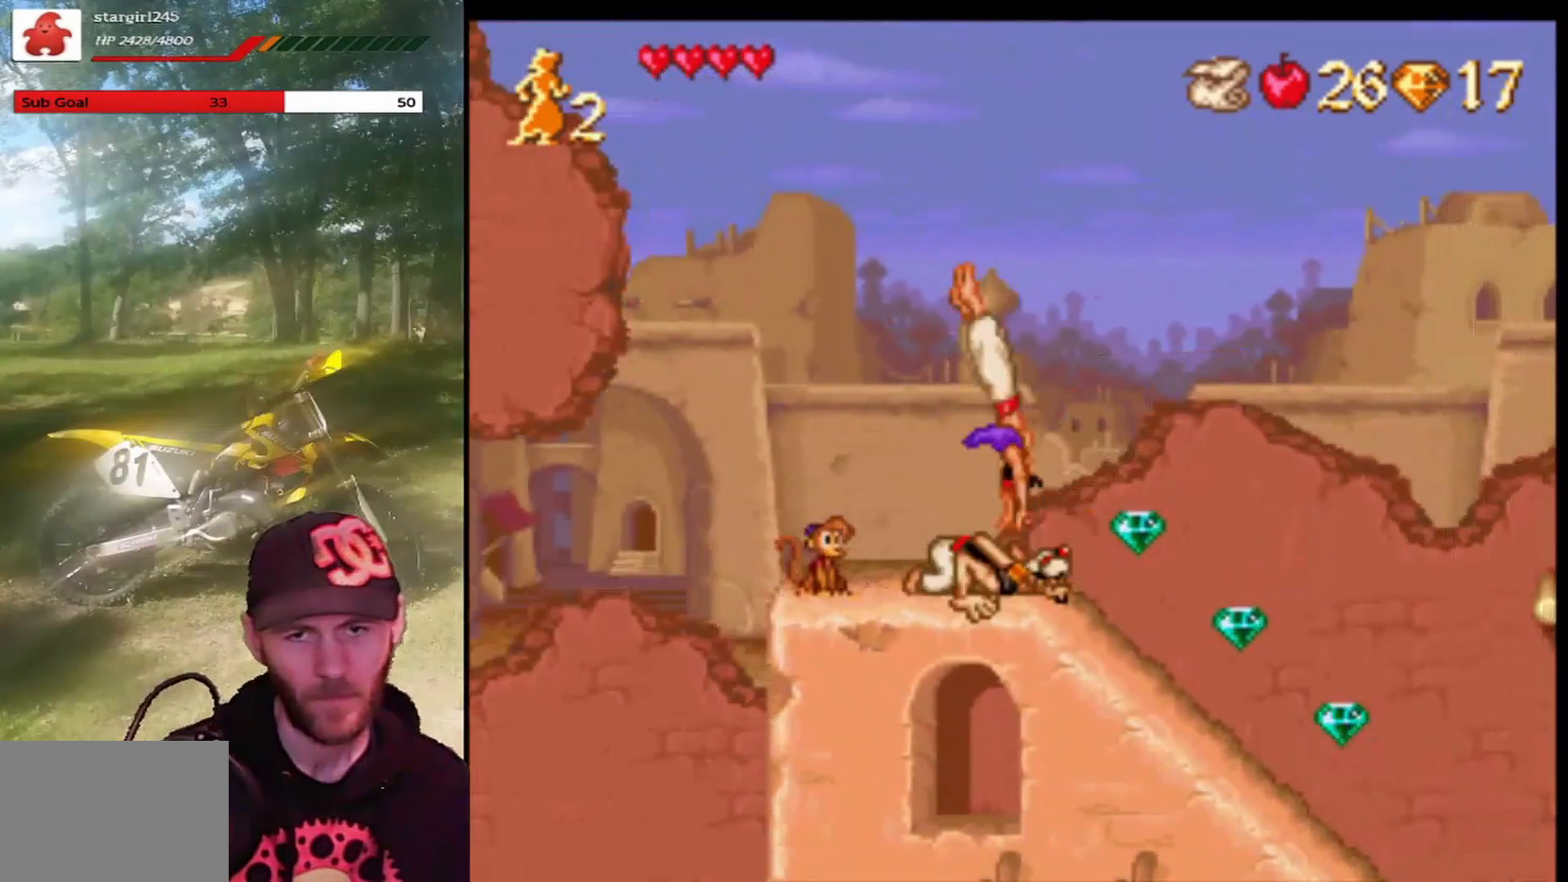
{"buttons": ["DPAD_RIGHT"], "left_stick": "center", "events": [[67, "DPAD_RIGHT", "up"], [301, "DPAD_RIGHT", "down"]]}
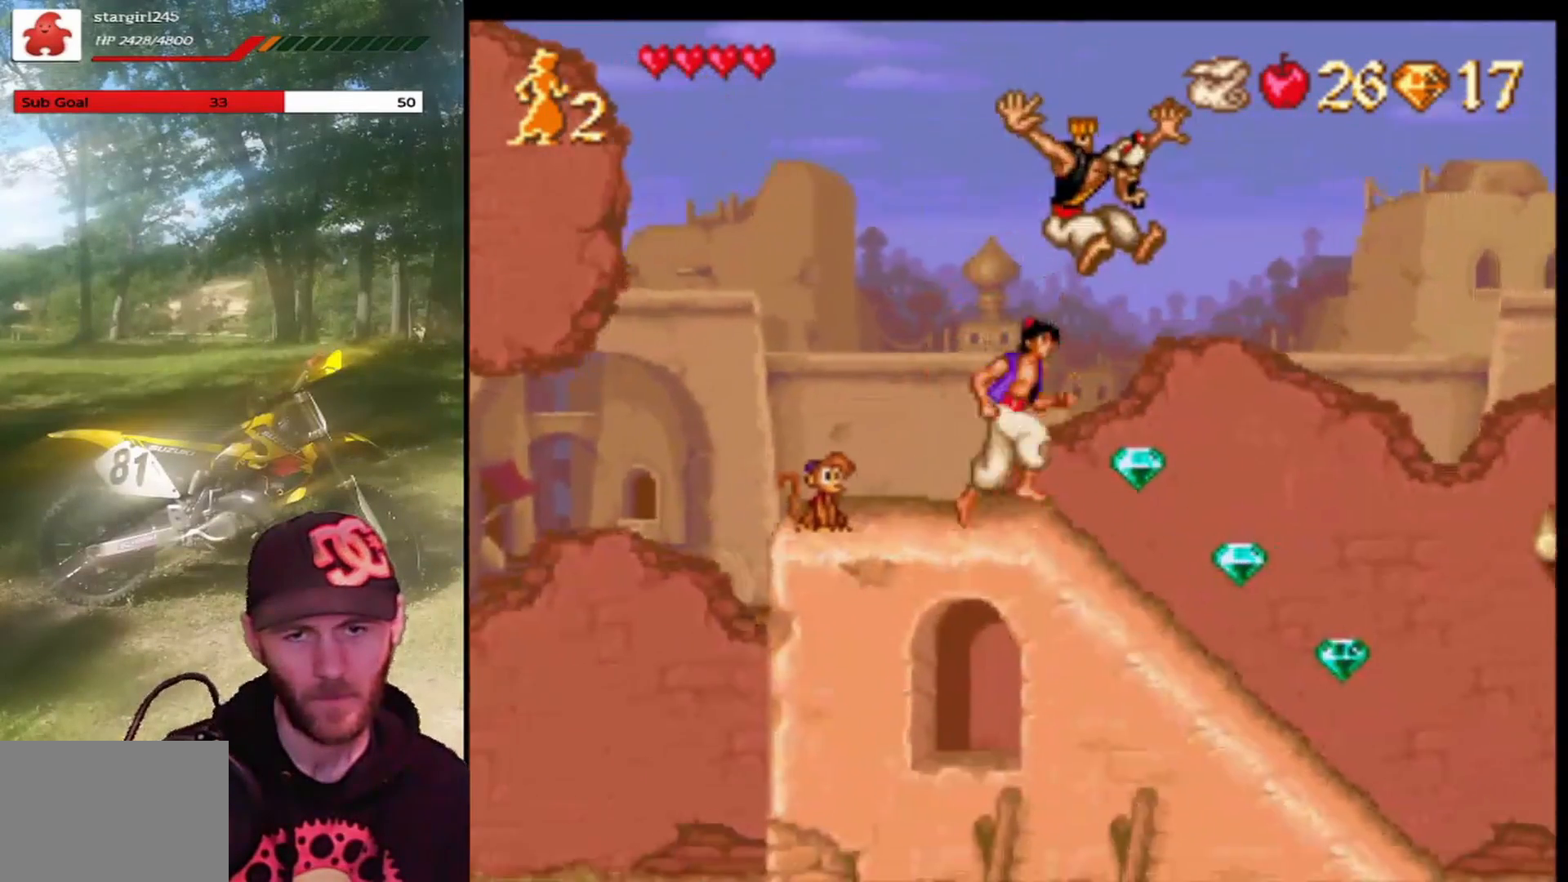
{"buttons": [], "left_stick": "center", "events": [[33, "DPAD_RIGHT", "up"], [200, "DPAD_RIGHT", "down"], [367, "DPAD_RIGHT", "up"]]}
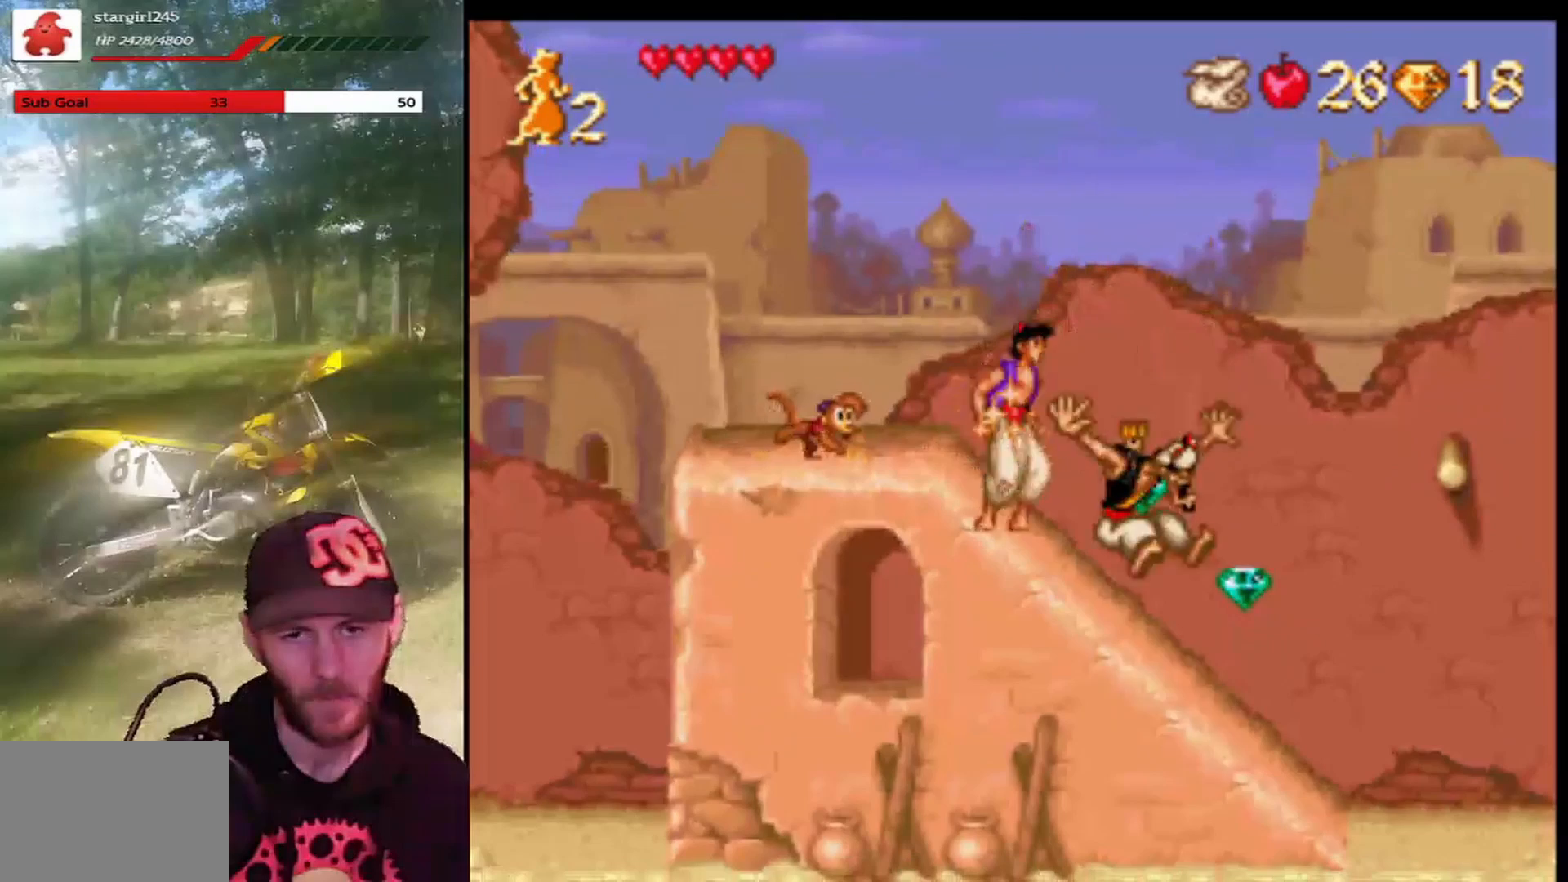
{"buttons": ["DPAD_DOWN"], "left_stick": "center", "events": [[34, "DPAD_DOWN", "down"]]}
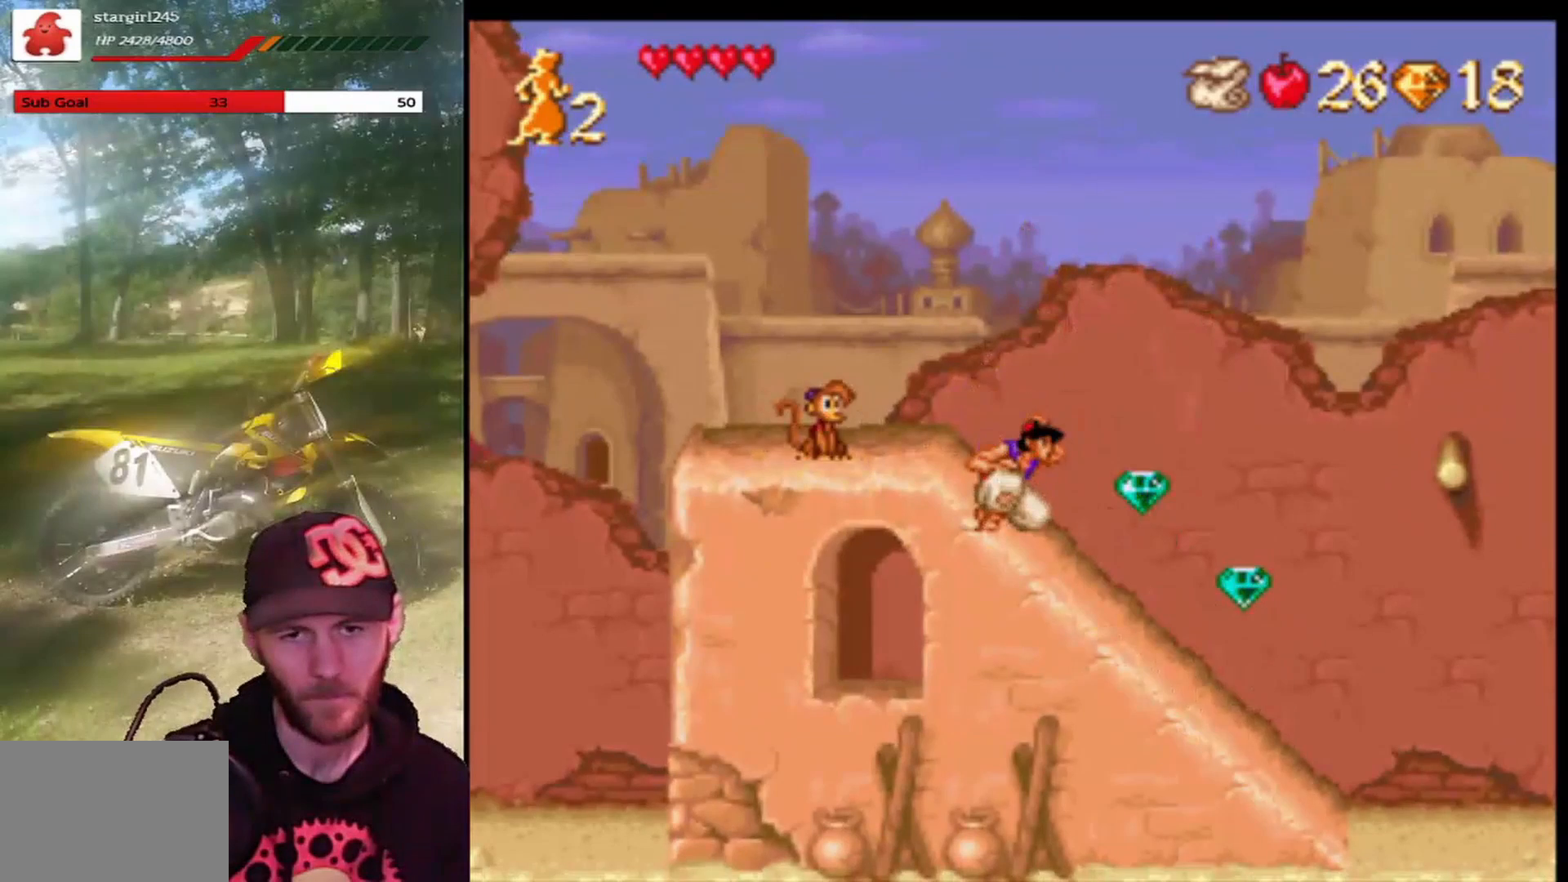
{"buttons": ["DPAD_RIGHT"], "left_stick": "center", "events": [[100, "DPAD_DOWN", "up"], [200, "DPAD_RIGHT", "down"]]}
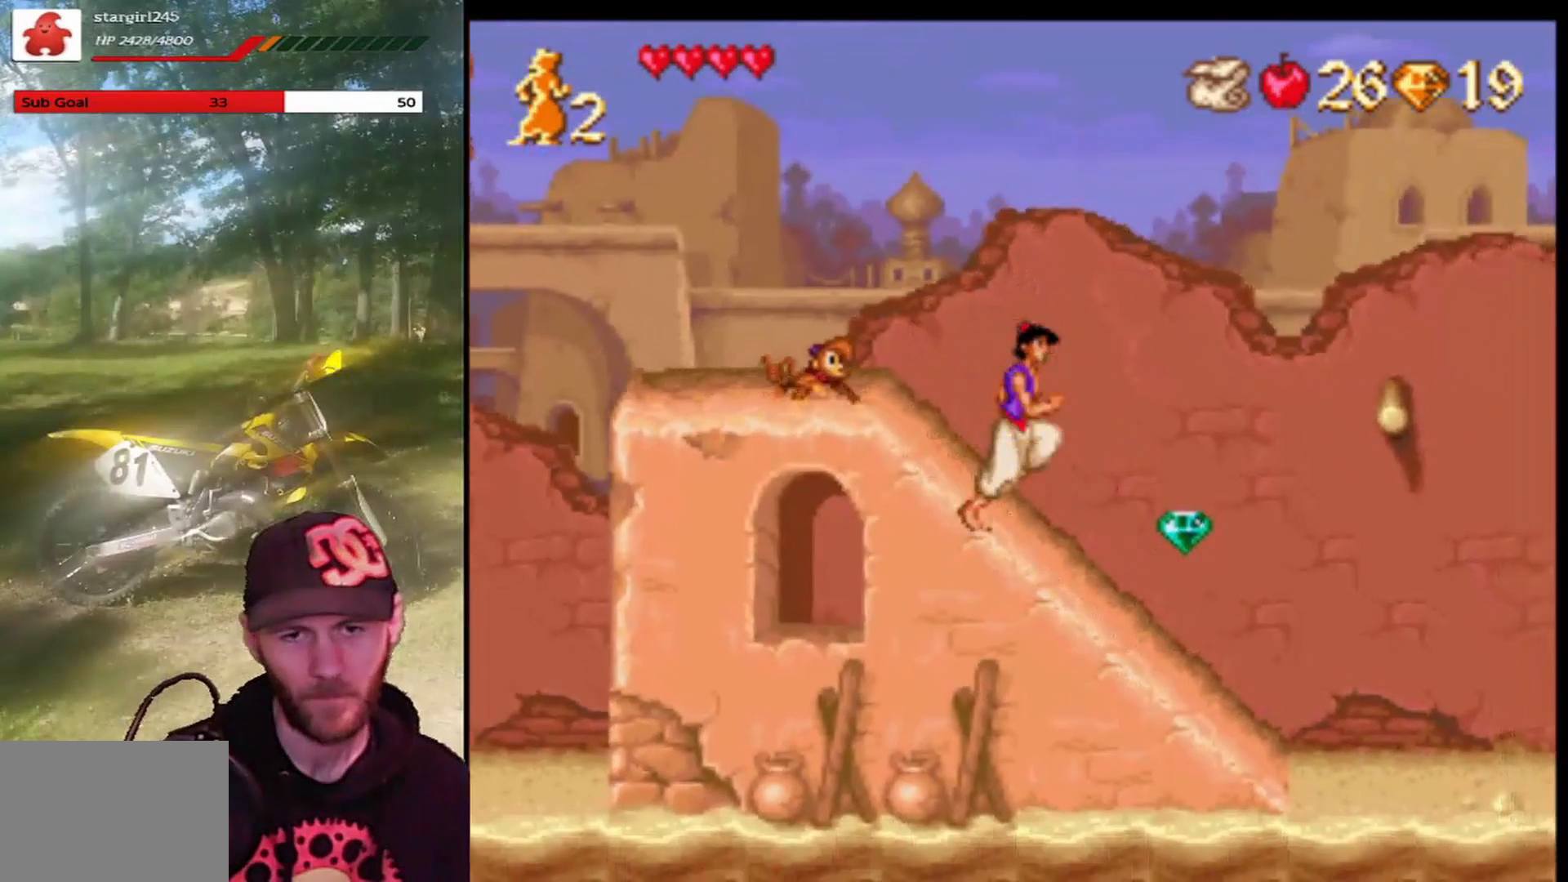
{"buttons": ["CROSS", "DPAD_RIGHT"], "left_stick": "center", "events": [[434, "CROSS", "down"]]}
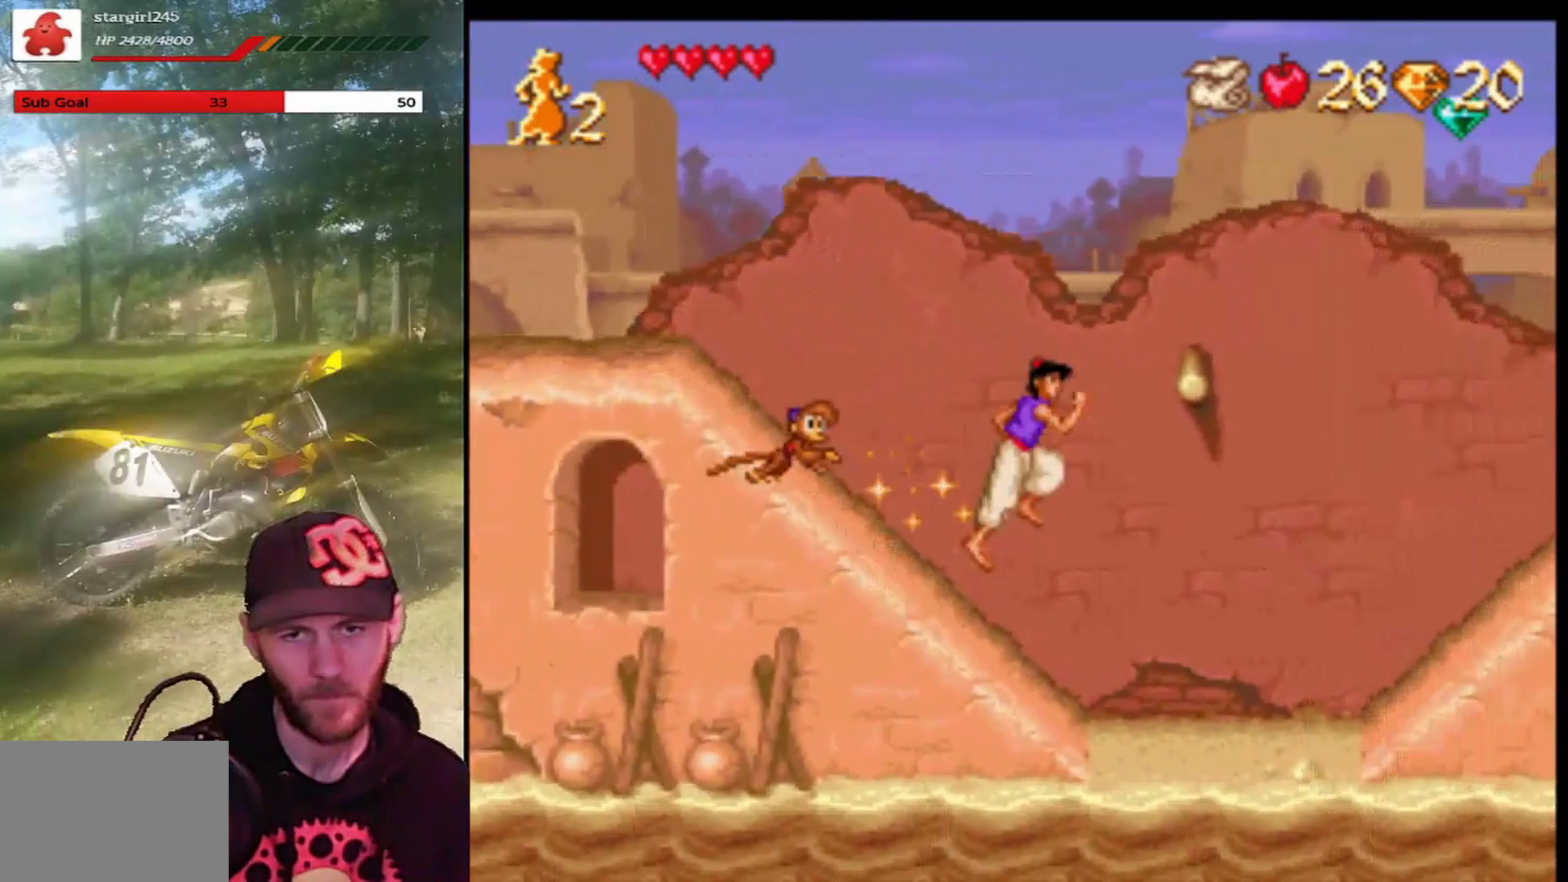
{"buttons": [], "left_stick": "center", "events": [[100, "CROSS", "up"], [267, "DPAD_RIGHT", "up"]]}
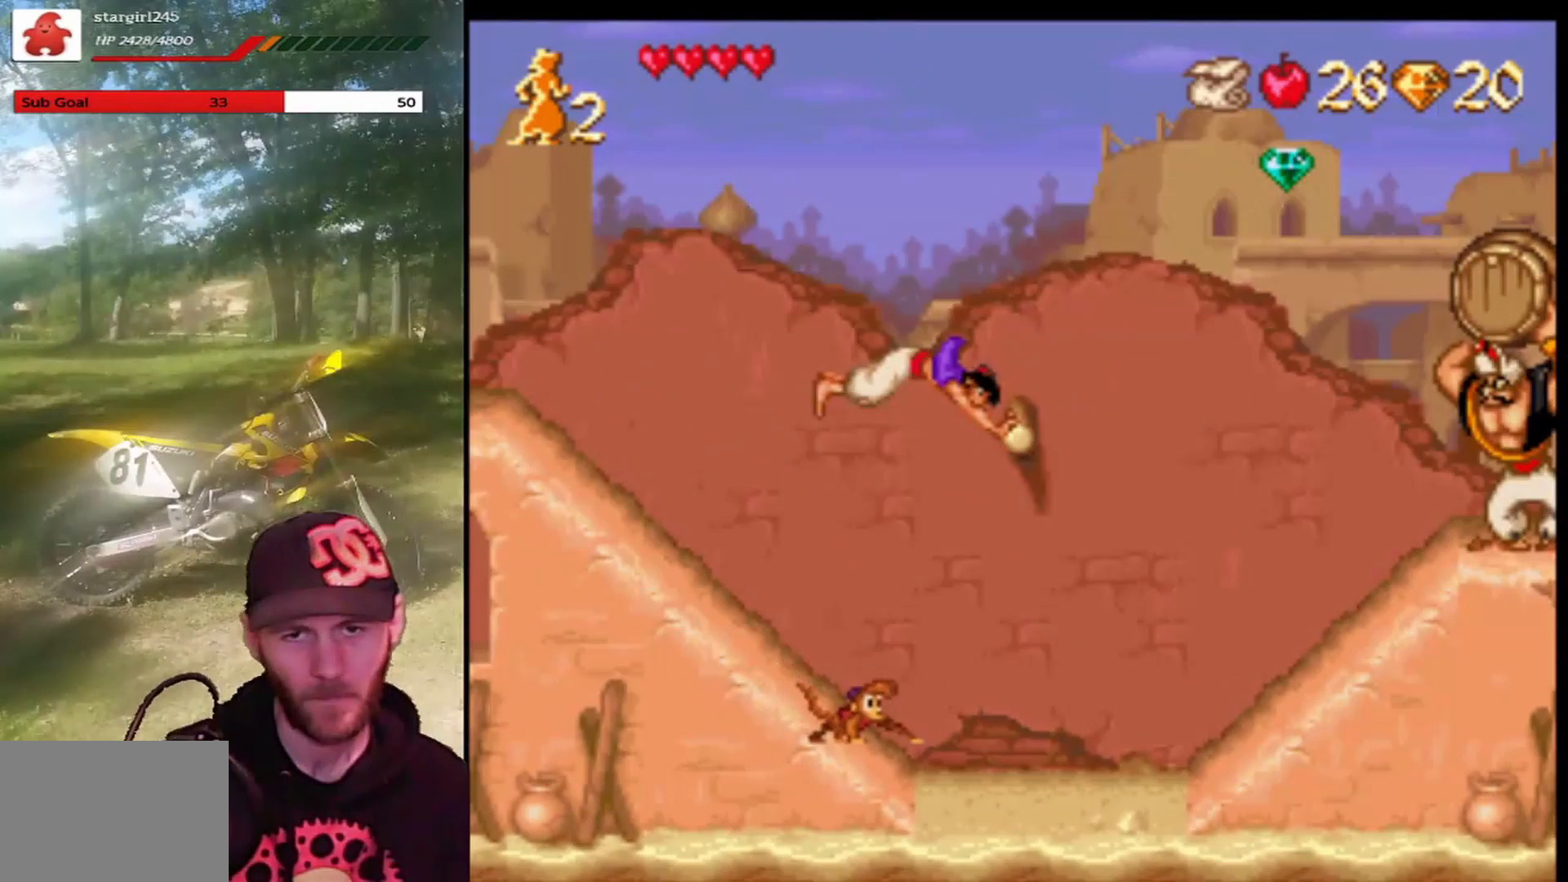
{"buttons": [], "left_stick": "center", "events": []}
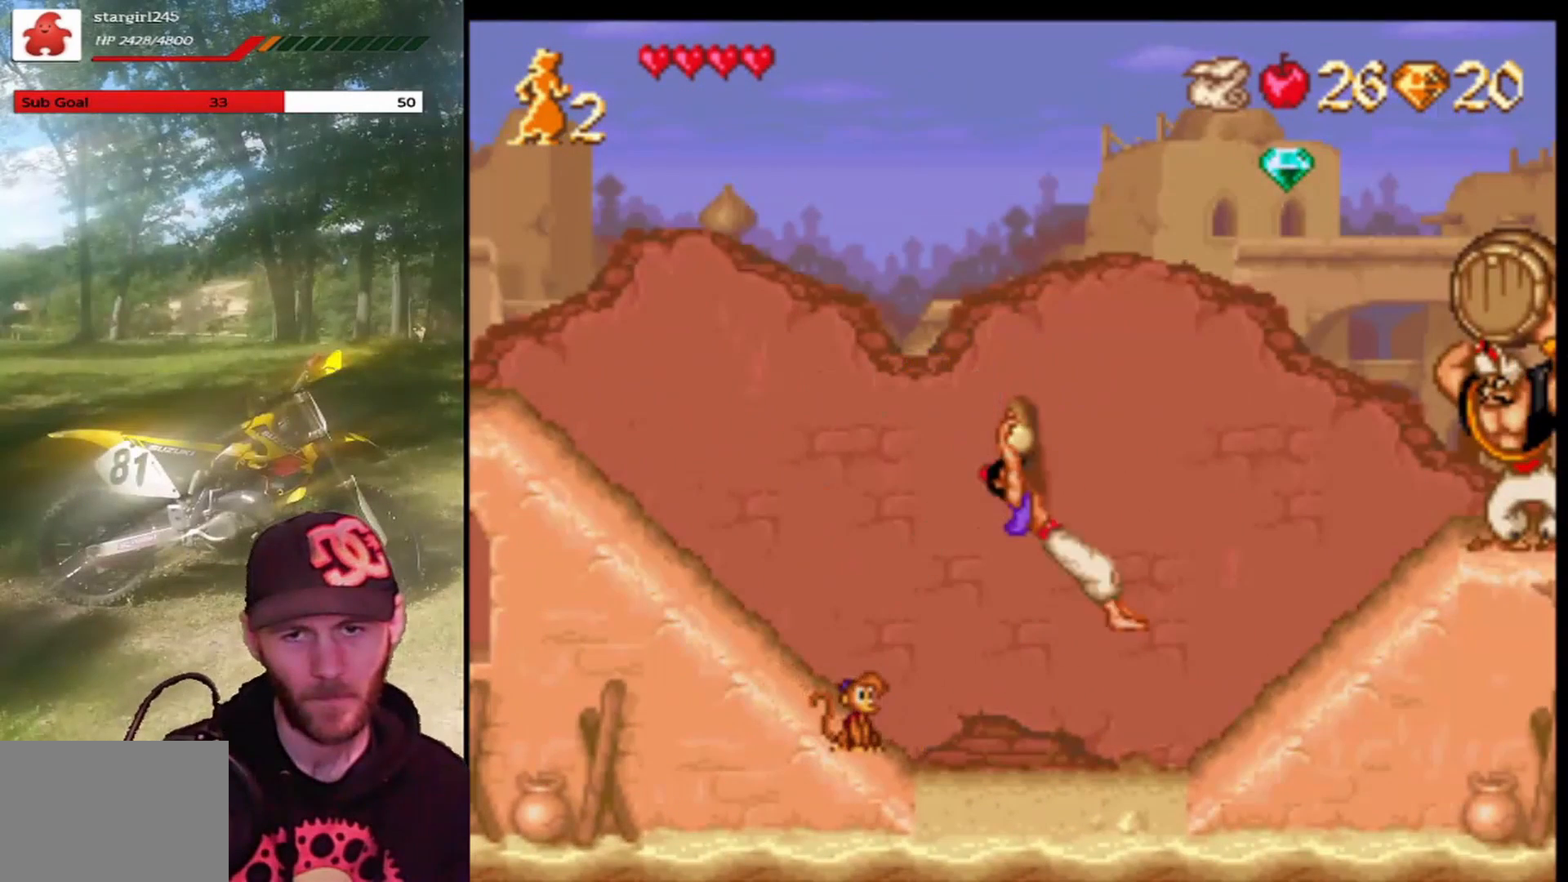
{"buttons": [], "left_stick": "center", "events": [[67, "DPAD_LEFT", "down"], [167, "DPAD_LEFT", "up"]]}
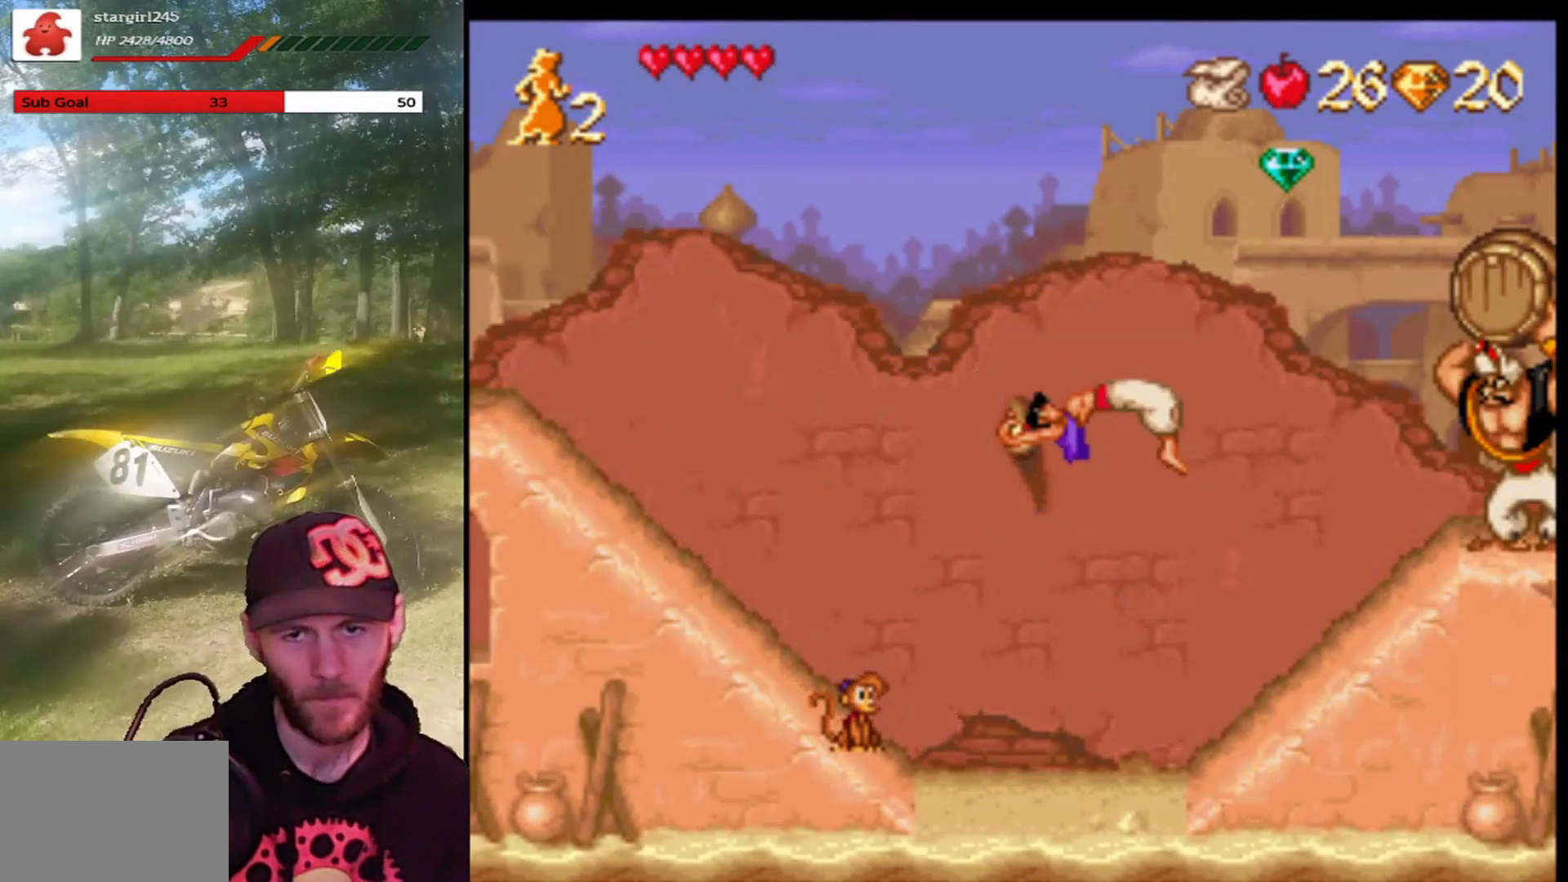
{"buttons": [], "left_stick": "center", "events": []}
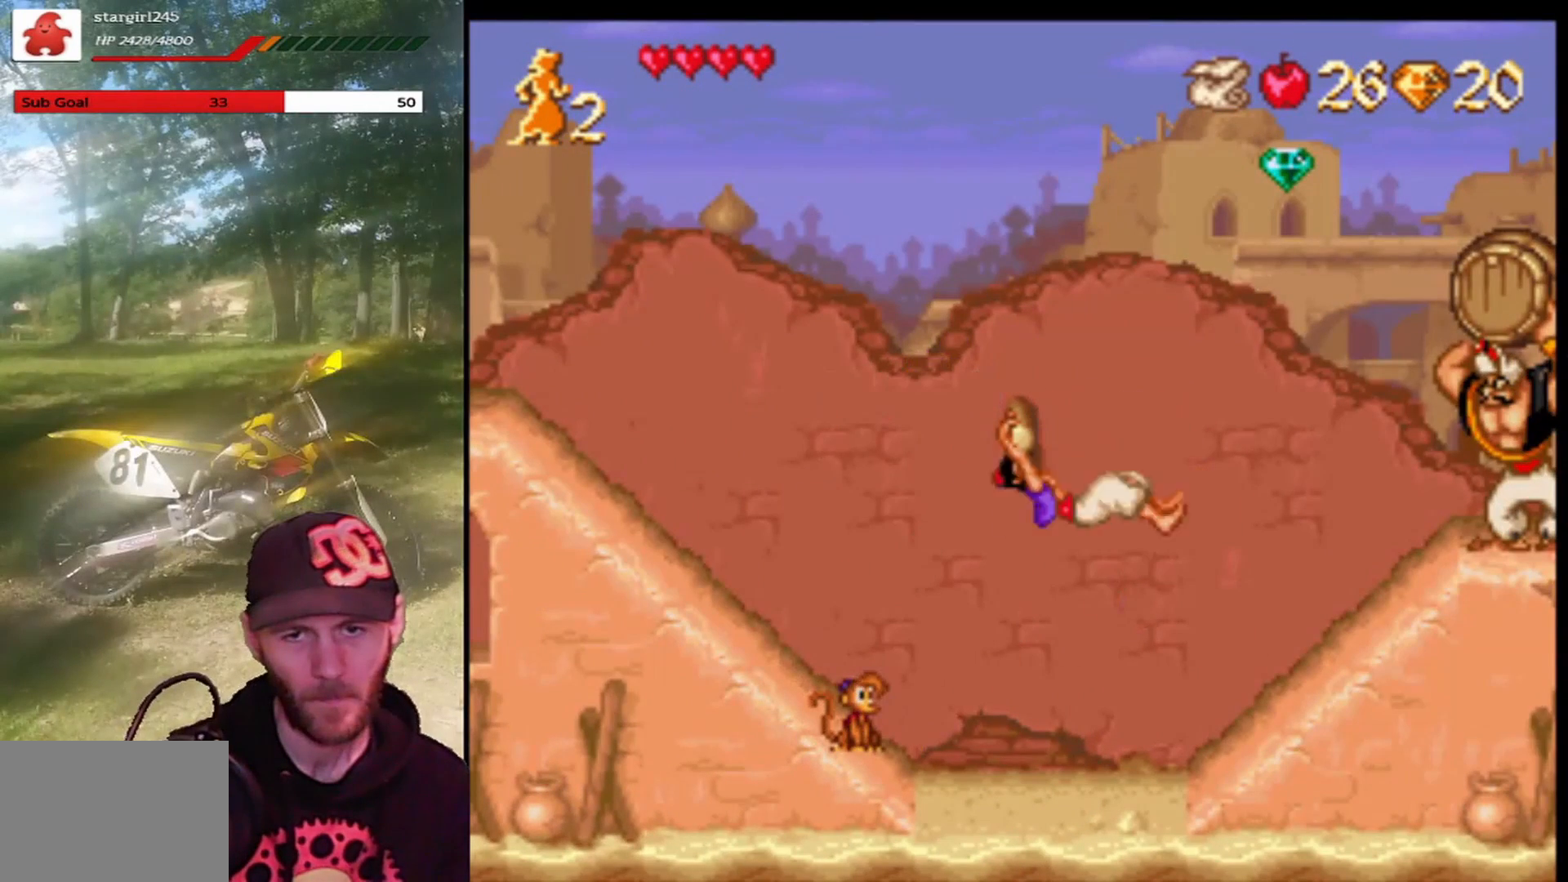
{"buttons": [], "left_stick": "center", "events": []}
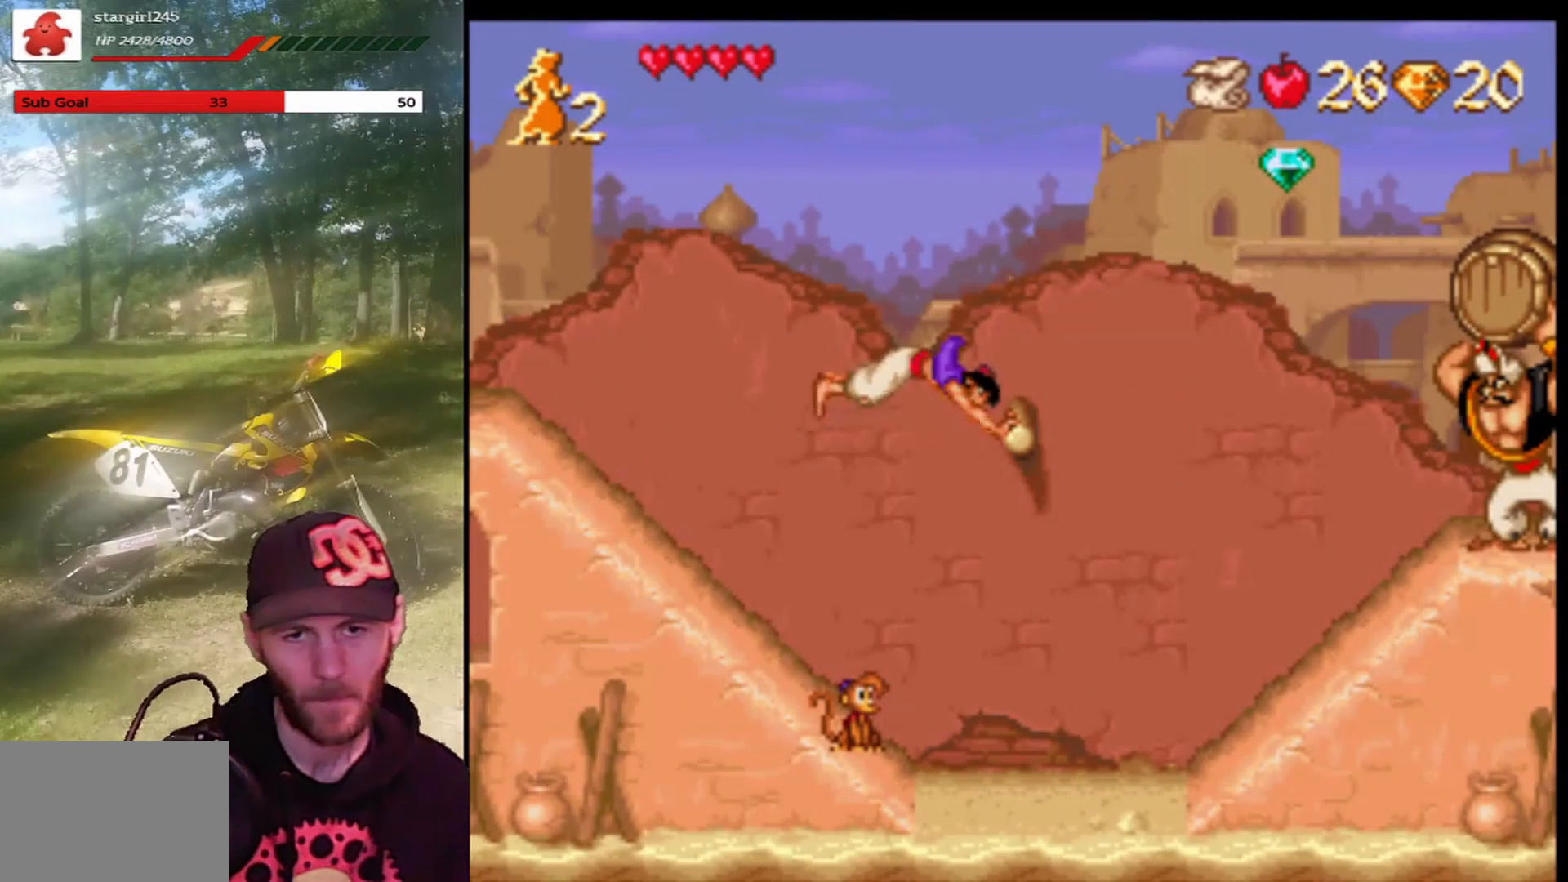
{"buttons": ["DPAD_RIGHT"], "left_stick": "center", "events": [[301, "DPAD_RIGHT", "down"]]}
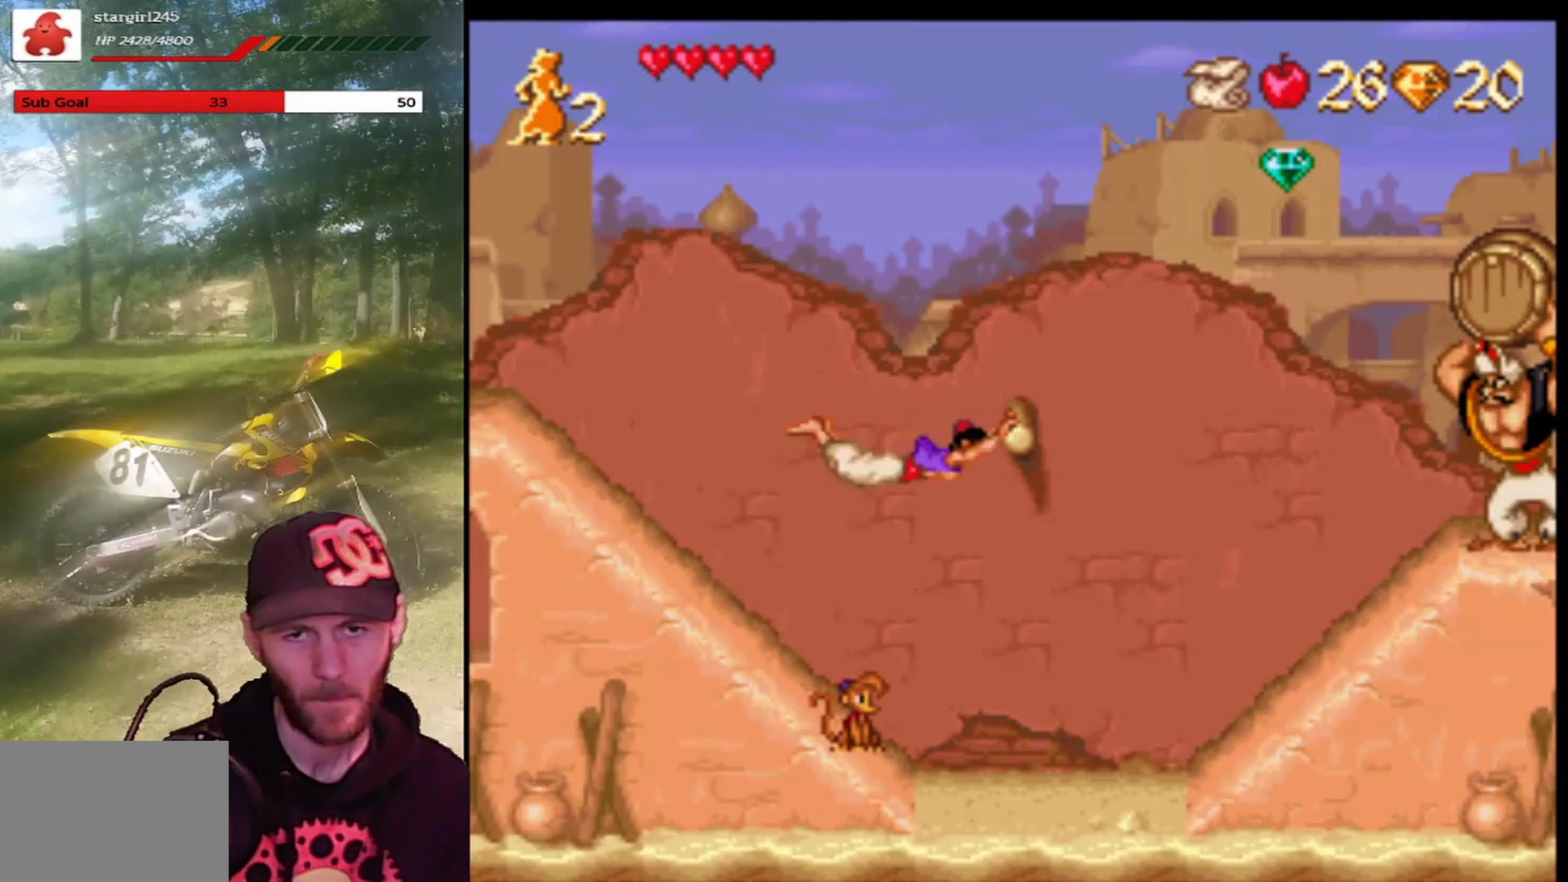
{"buttons": ["CROSS", "DPAD_RIGHT"], "left_stick": "center", "events": [[434, "CROSS", "down"]]}
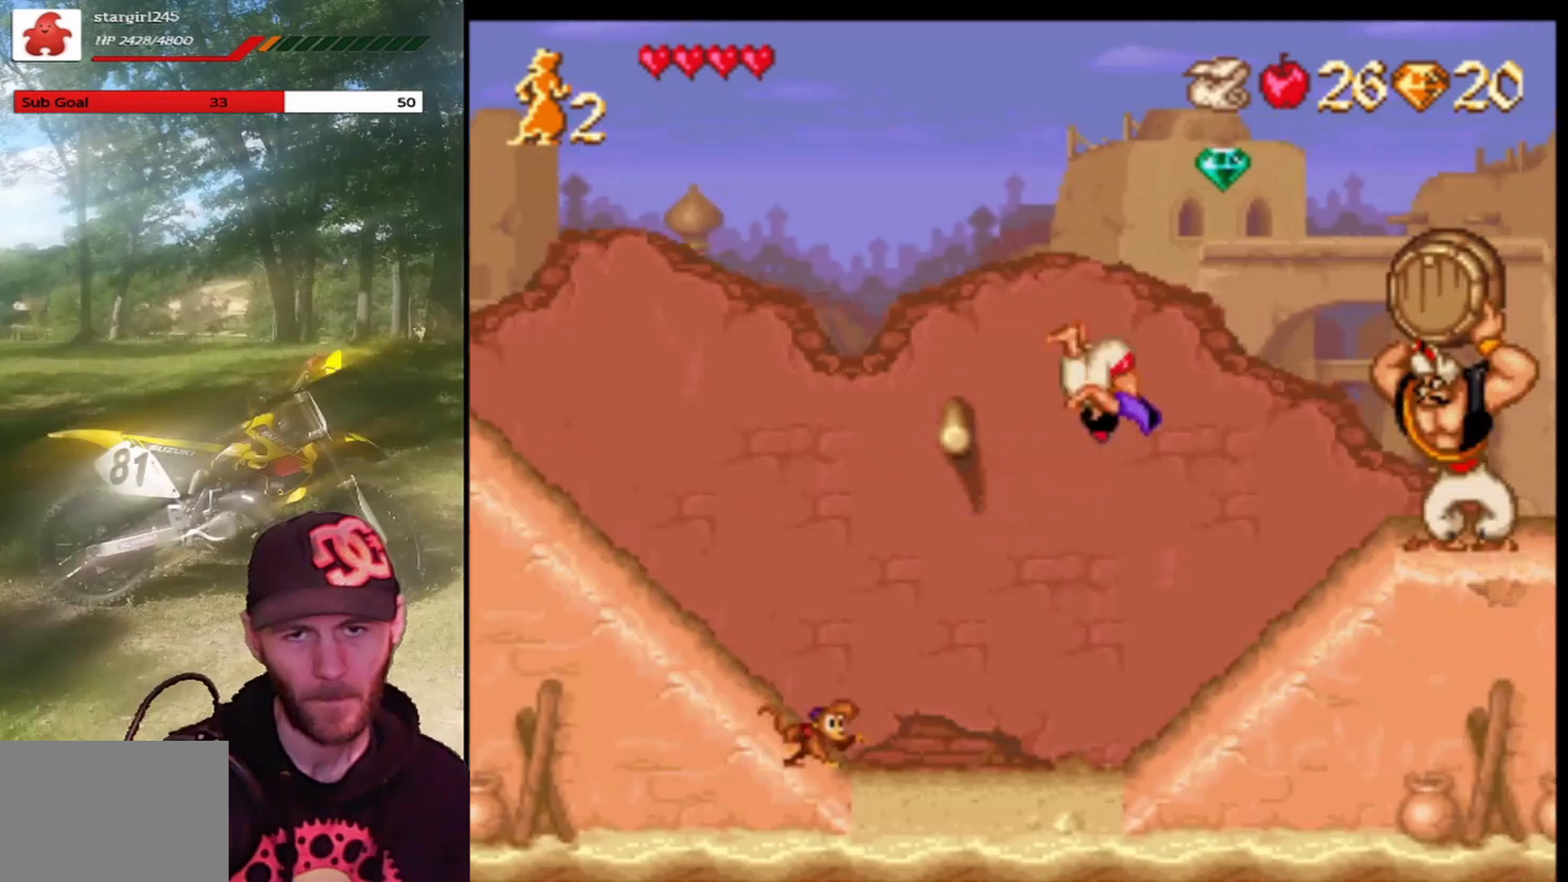
{"buttons": ["CROSS", "CIRCLE", "DPAD_UP", "DPAD_LEFT"], "left_stick": "center", "events": [[67, "DPAD_UP", "down"], [100, "DPAD_RIGHT", "up"], [134, "DPAD_LEFT", "down"], [267, "CIRCLE", "down"]]}
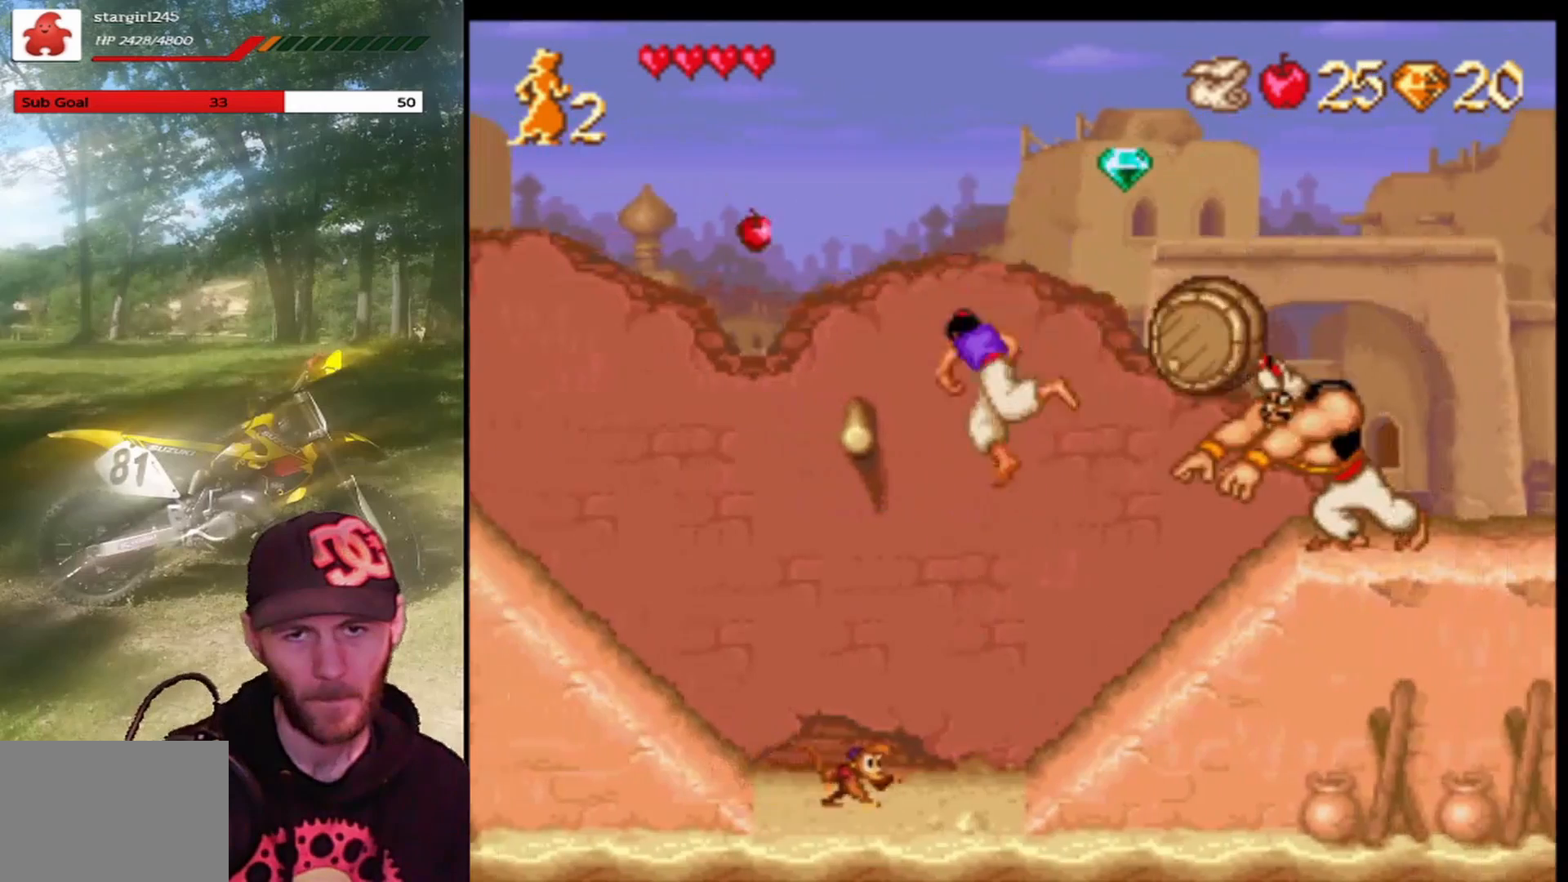
{"buttons": ["CROSS", "DPAD_UP", "DPAD_LEFT"], "left_stick": "center", "events": [[133, "DPAD_UP", "up"], [300, "DPAD_LEFT", "up"], [367, "CIRCLE", "up"], [367, "CROSS", "up"], [367, "DPAD_LEFT", "down"], [467, "CROSS", "down"], [467, "DPAD_UP", "down"]]}
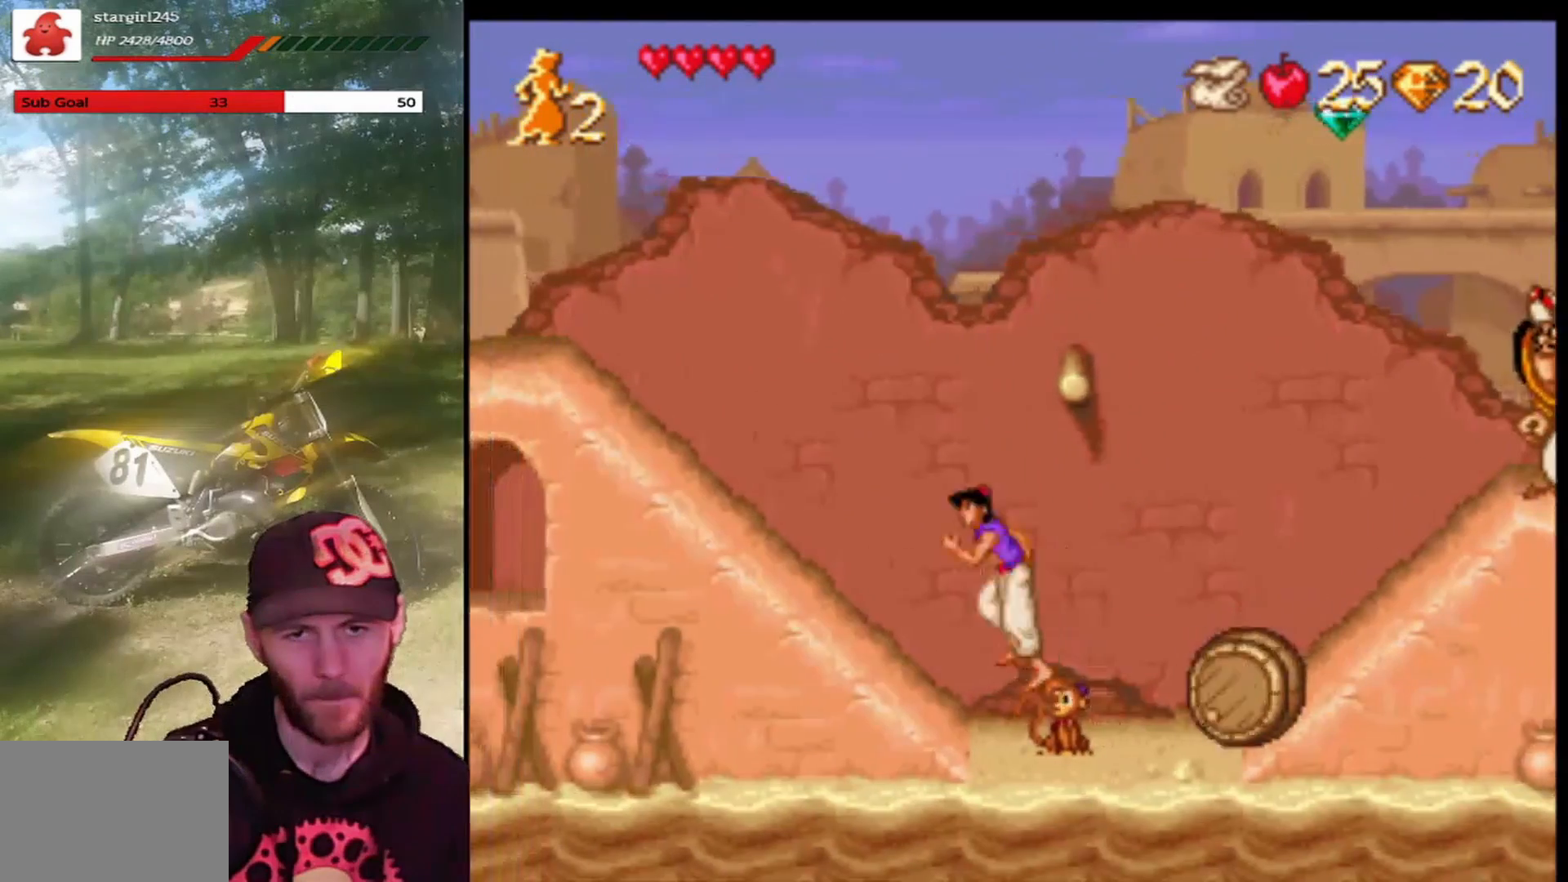
{"buttons": ["CROSS", "DPAD_UP", "DPAD_RIGHT"], "left_stick": "center", "events": [[34, "DPAD_LEFT", "up"], [100, "DPAD_RIGHT", "down"]]}
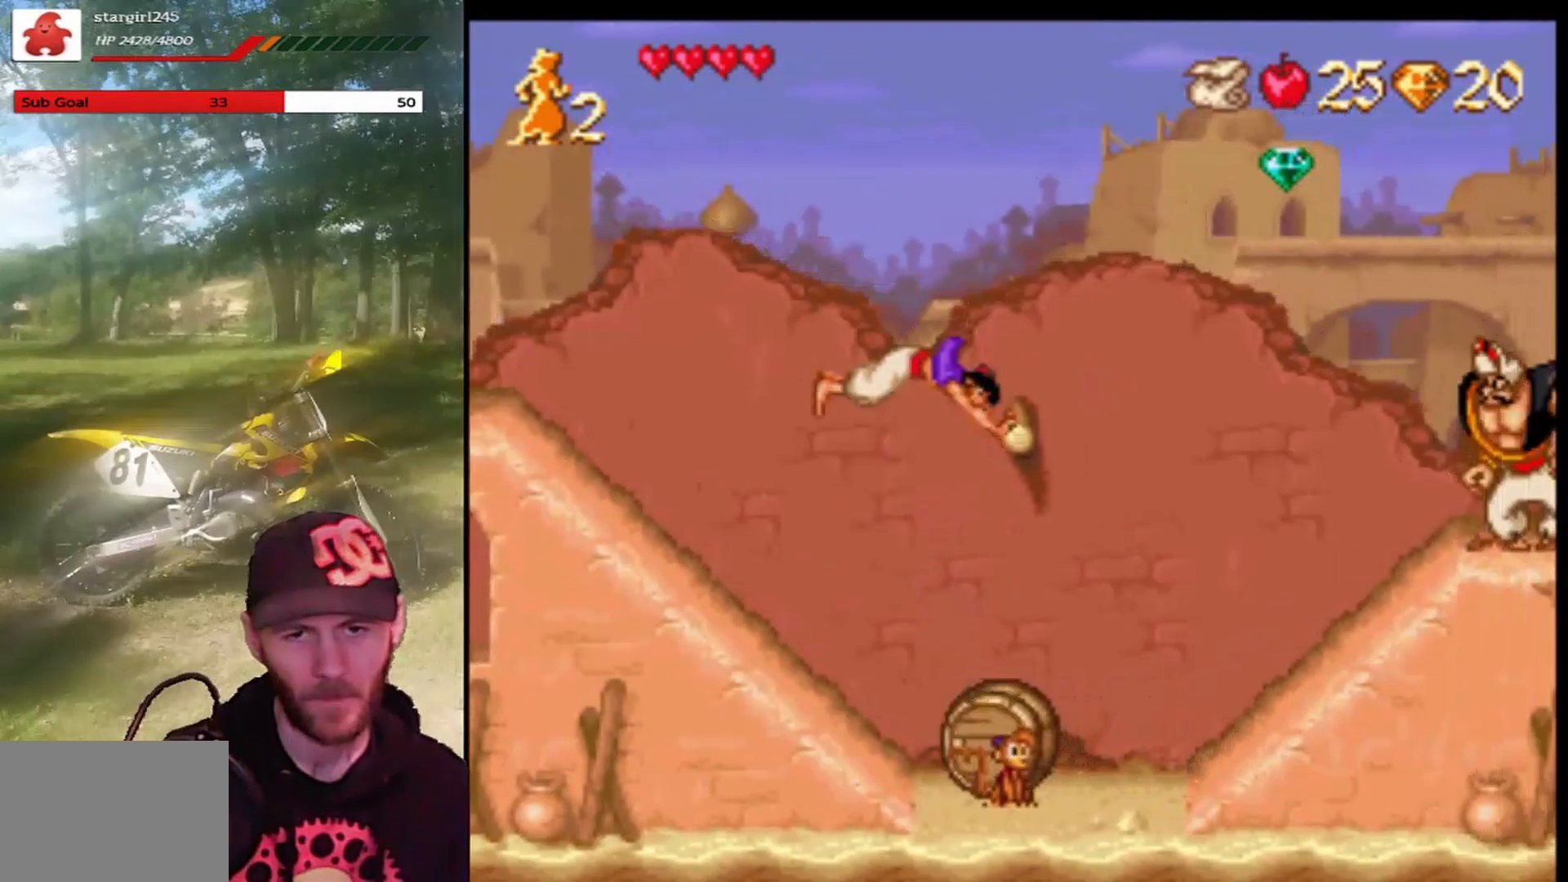
{"buttons": ["CROSS", "DPAD_UP", "DPAD_RIGHT"], "left_stick": "center", "events": [[33, "CROSS", "up"], [100, "CROSS", "down"], [400, "CROSS", "up"], [500, "CROSS", "down"]]}
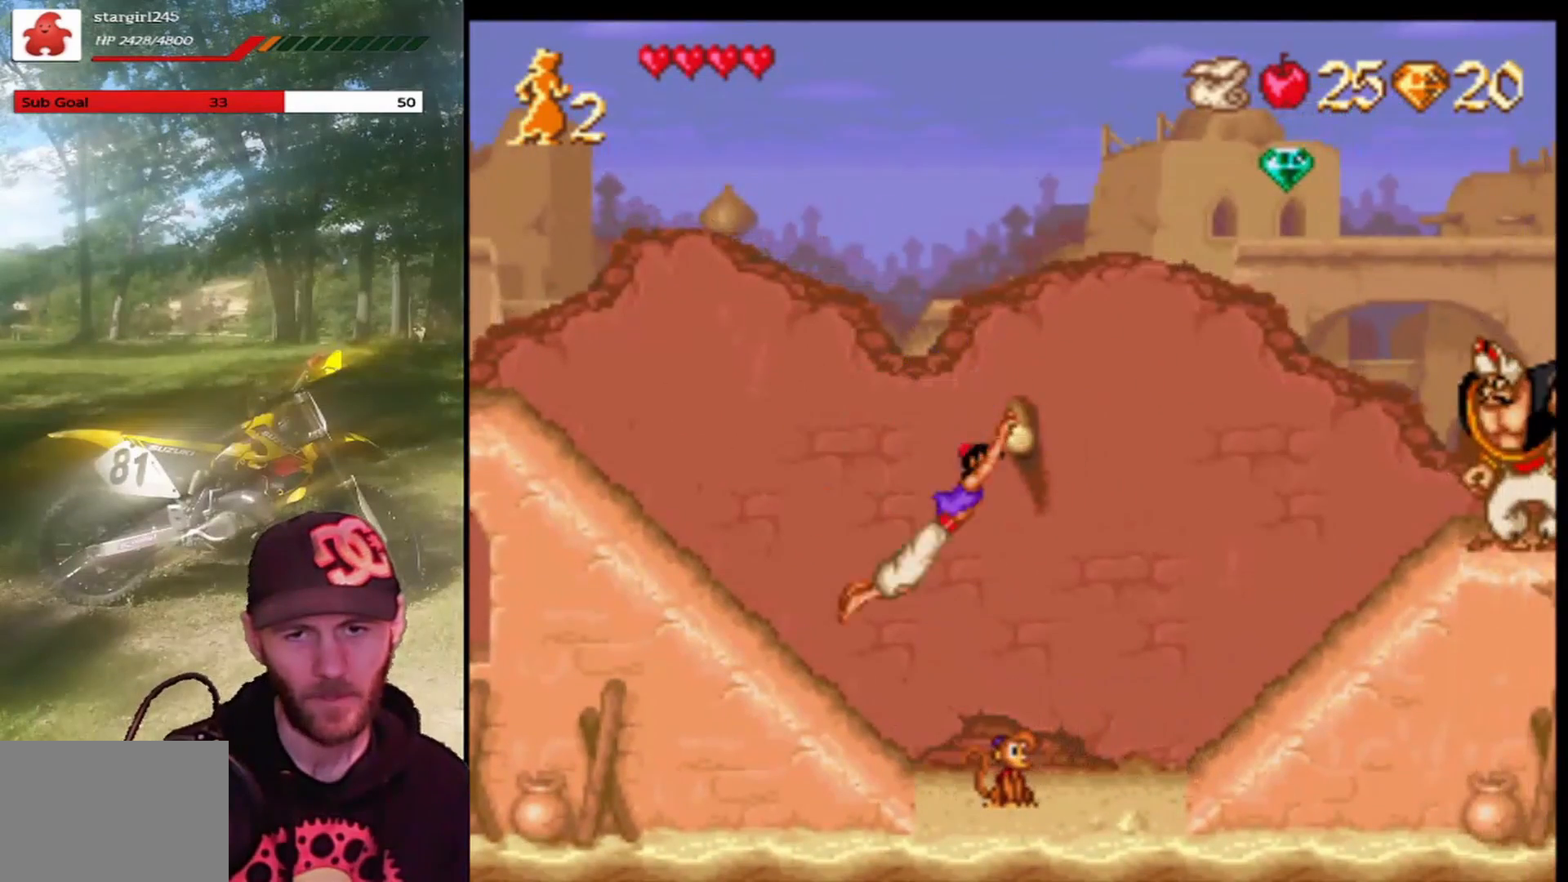
{"buttons": ["CROSS", "DPAD_RIGHT"], "left_stick": "center", "events": [[334, "CROSS", "up"], [501, "CROSS", "down"], [501, "DPAD_UP", "up"]]}